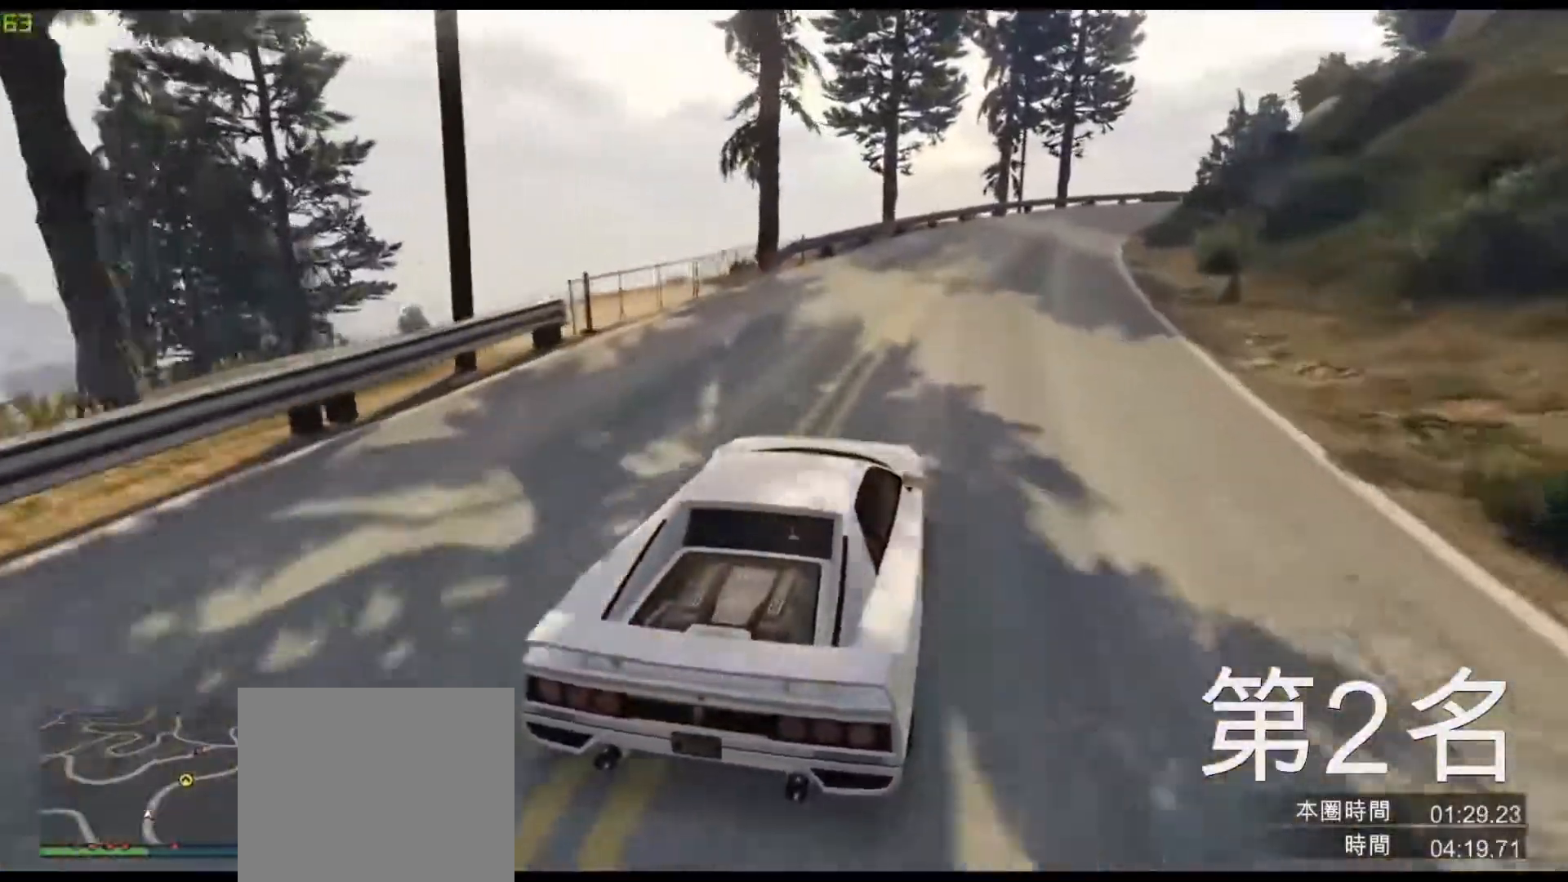
Gameplay with keyboard; each line is a JSON object with the keys held at the frame after it. "events" lists presses ("down") and releases ("up") of "a", "ctrl", "d", "e", "q", "s", "shift", "space" and "w" between this image and that frame as [ms after this image, input, new state], when the widget could be followed in between. No other keys are recorded. Mouse input is not recorded.
{"keys": ["w"], "events": [[317, "d", "down"], [400, "d", "up"]]}
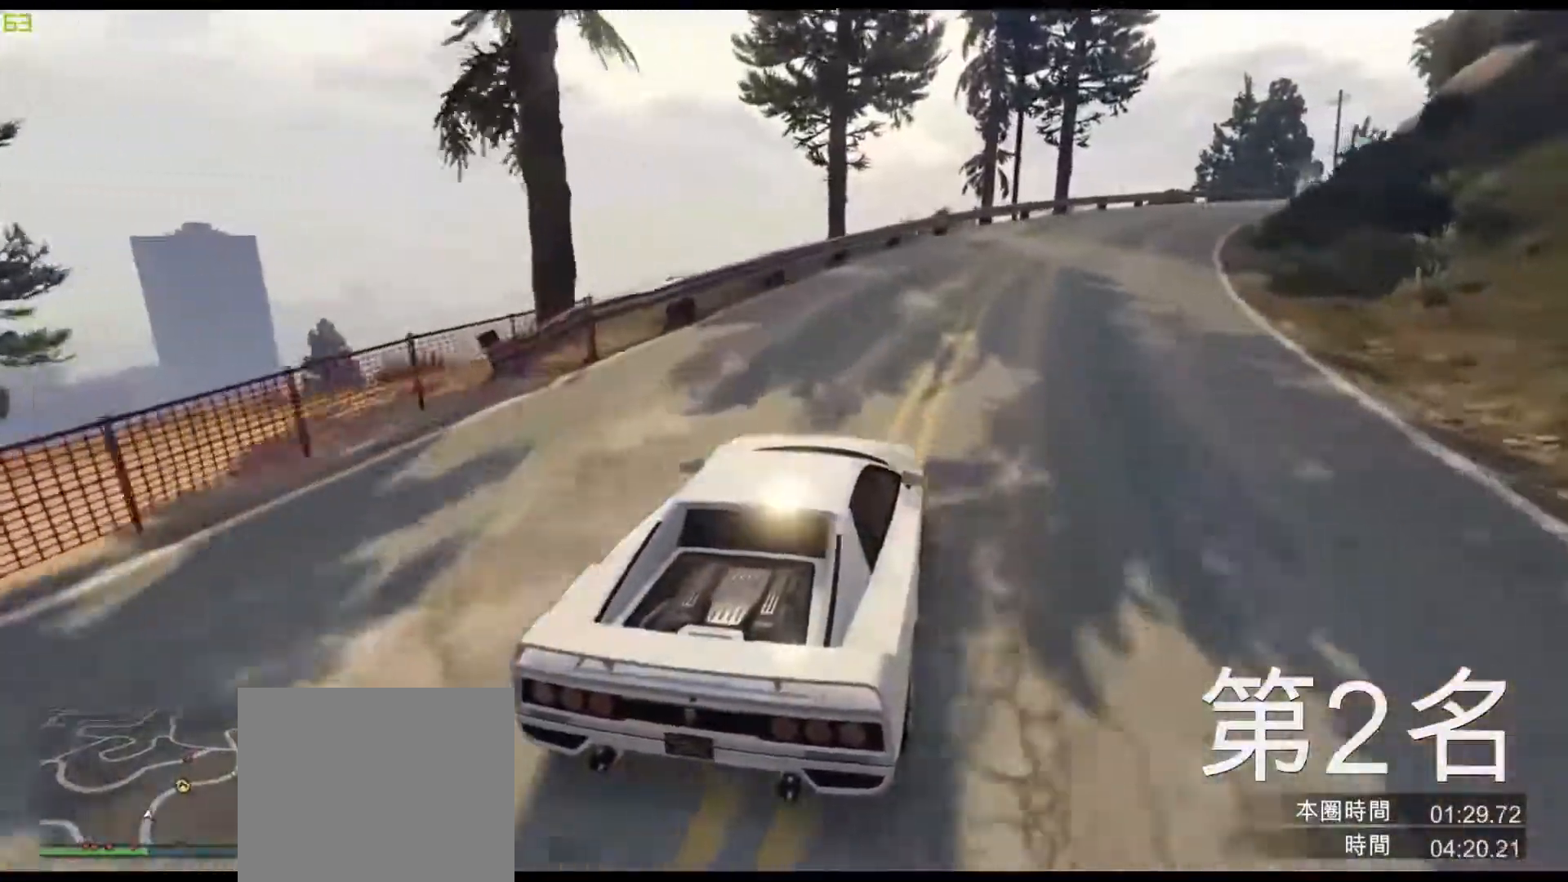
{"keys": ["w"], "events": [[100, "d", "down"], [233, "d", "up"], [350, "d", "down"], [483, "d", "up"]]}
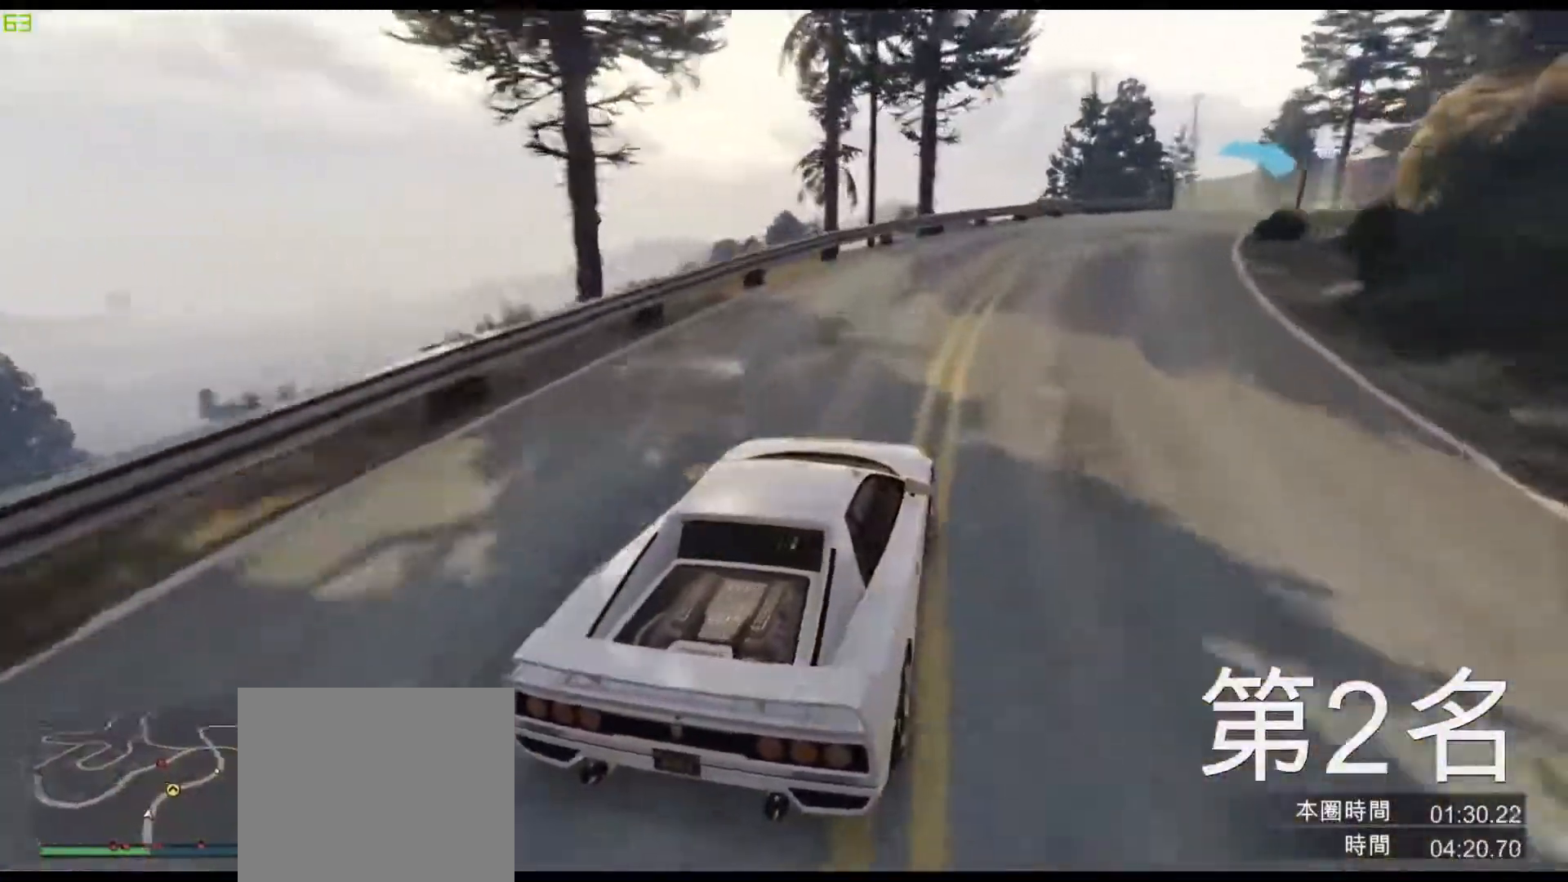
{"keys": ["w"], "events": [[100, "d", "down"], [233, "d", "up"], [400, "d", "down"], [500, "d", "up"]]}
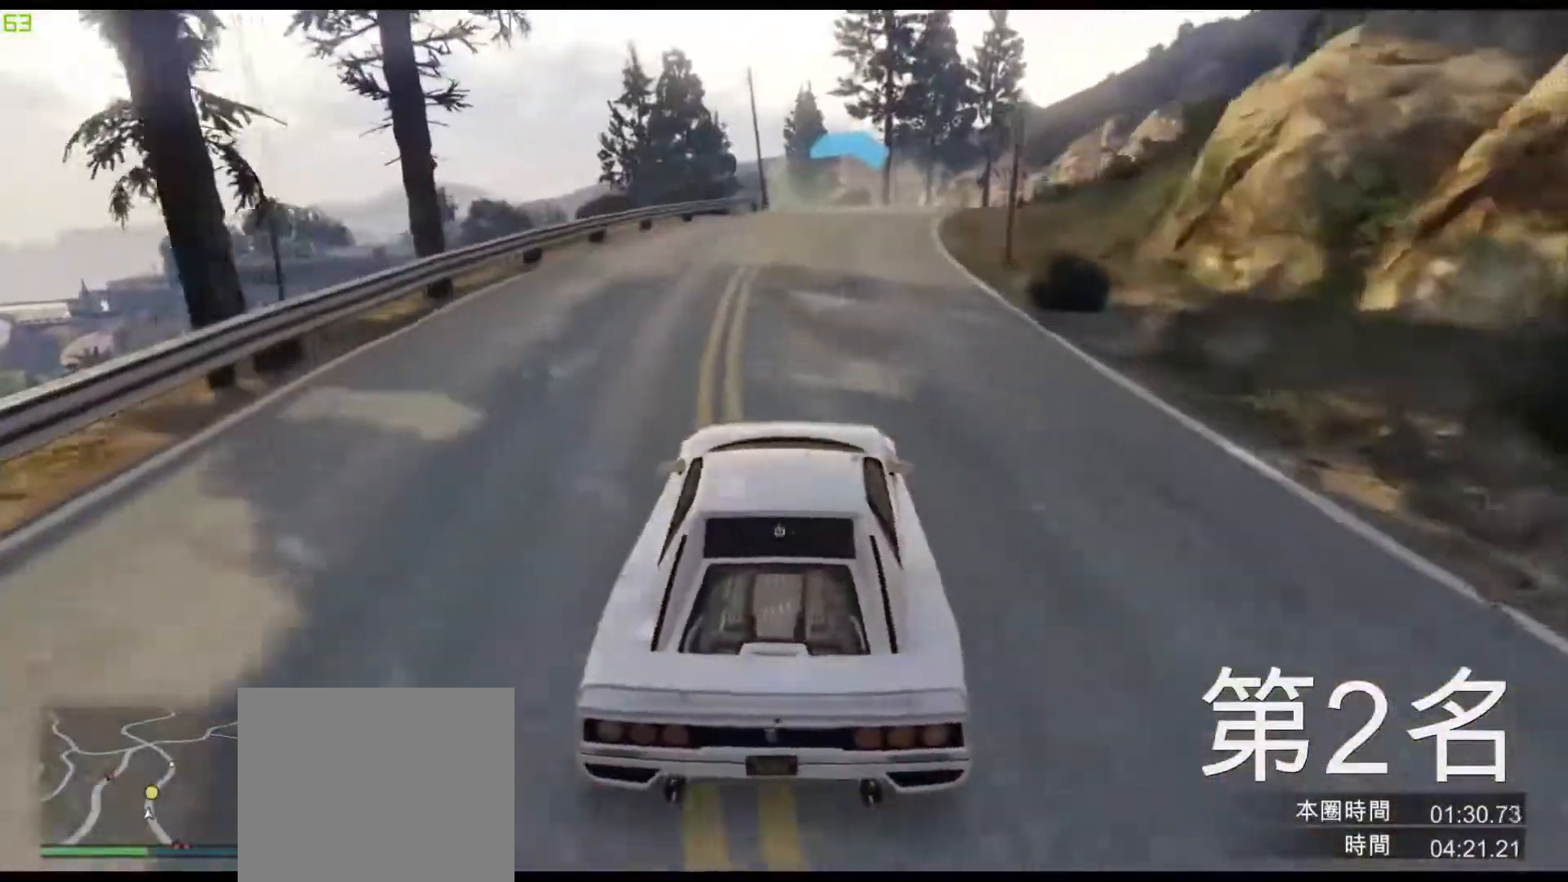
{"keys": ["w"], "events": [[133, "d", "down"], [200, "d", "up"]]}
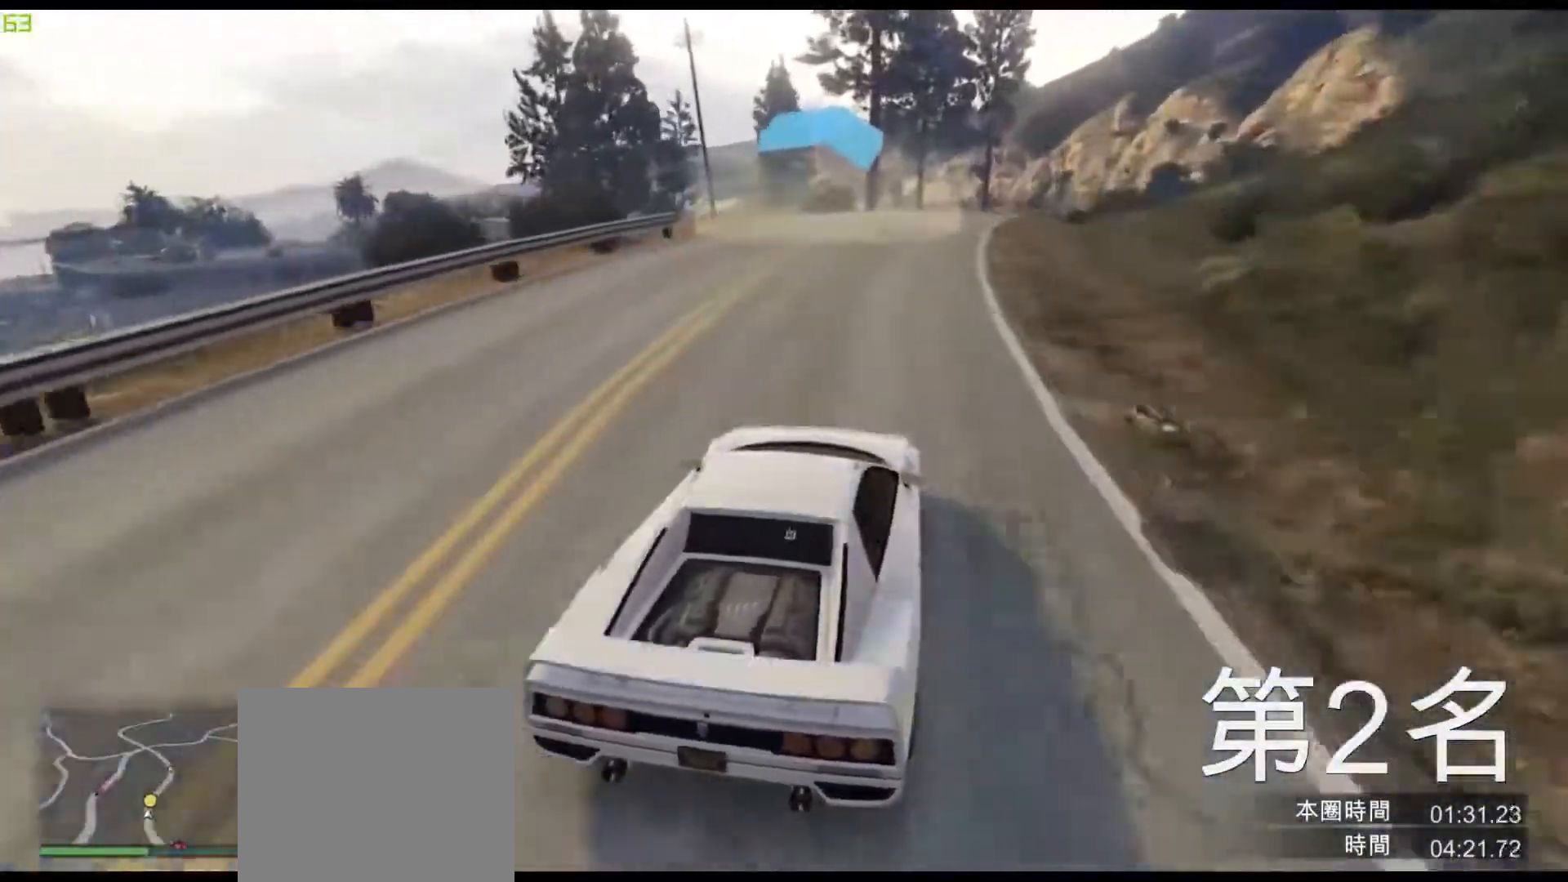
{"keys": ["d", "w"], "events": [[117, "d", "down"], [200, "d", "up"], [483, "d", "down"]]}
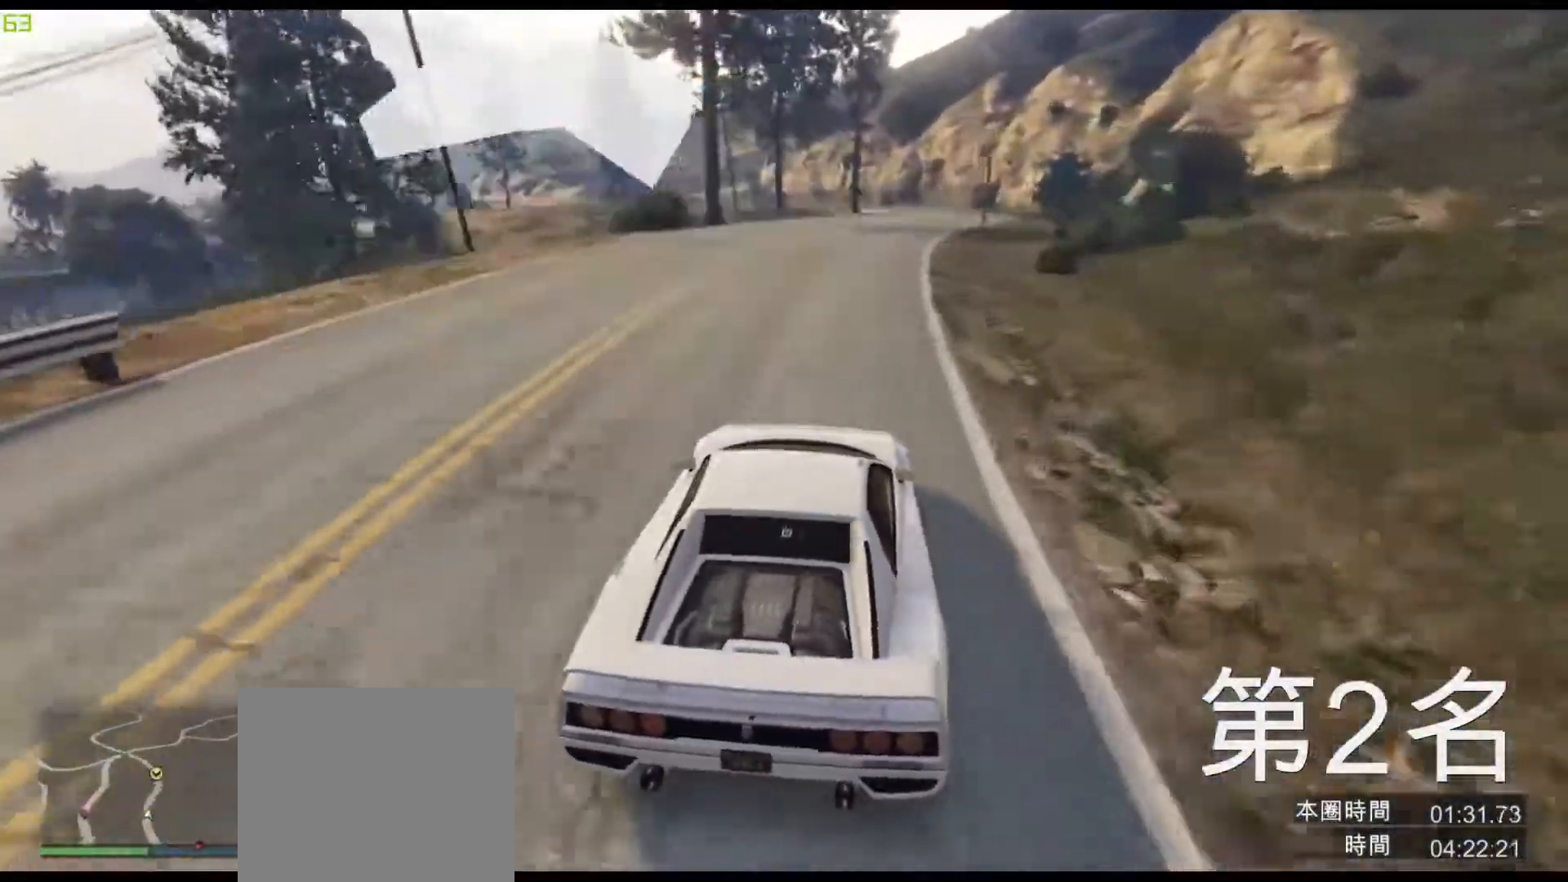
{"keys": ["w"], "events": [[33, "d", "up"], [333, "d", "down"], [450, "d", "up"]]}
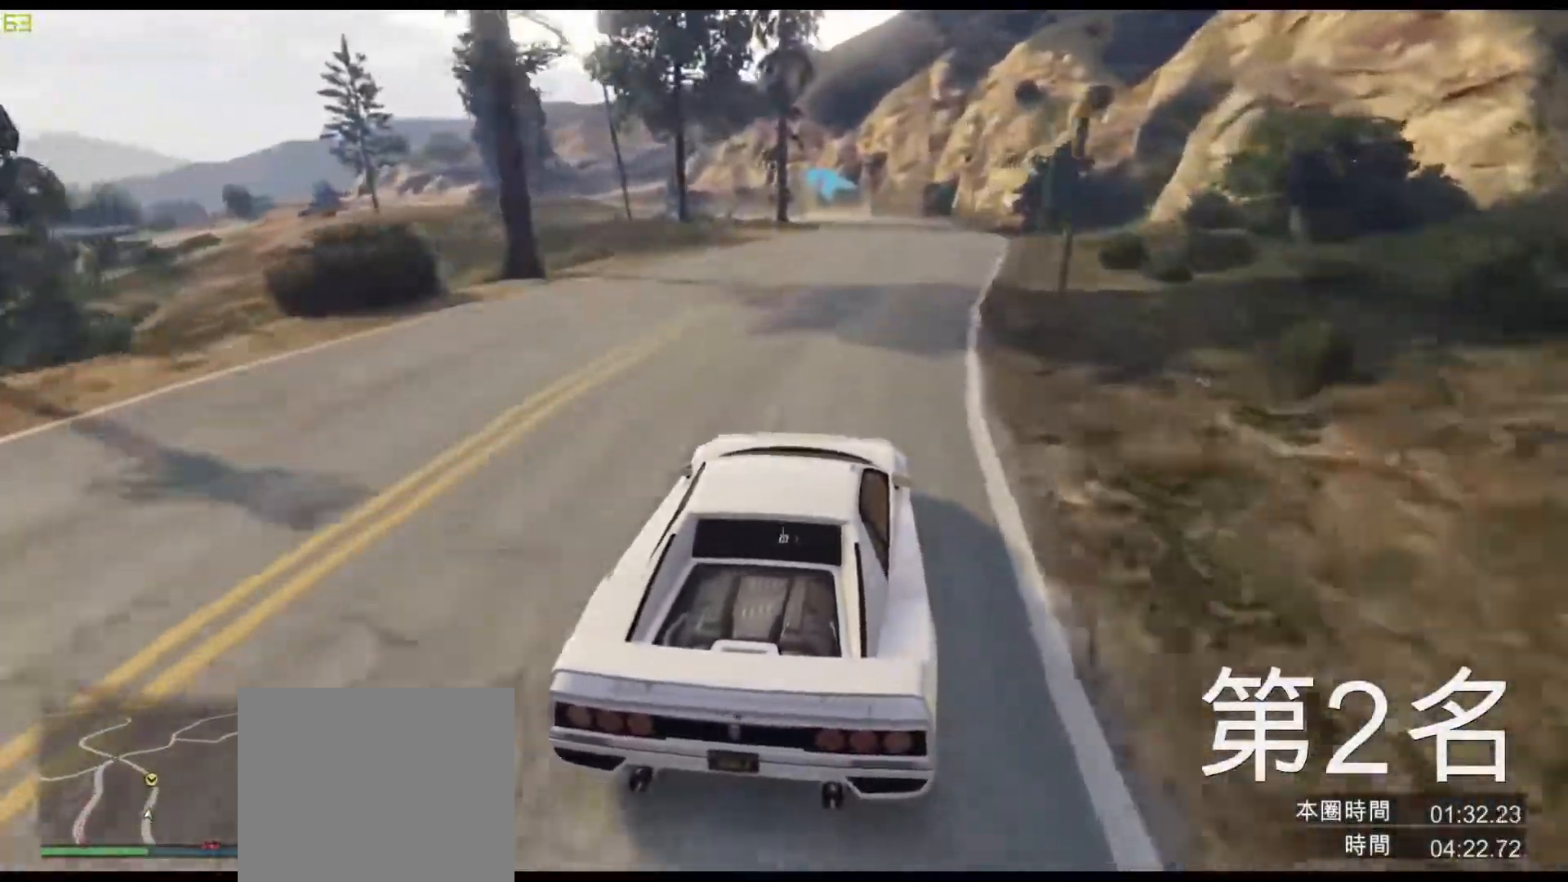
{"keys": ["a", "w"], "events": [[467, "a", "down"]]}
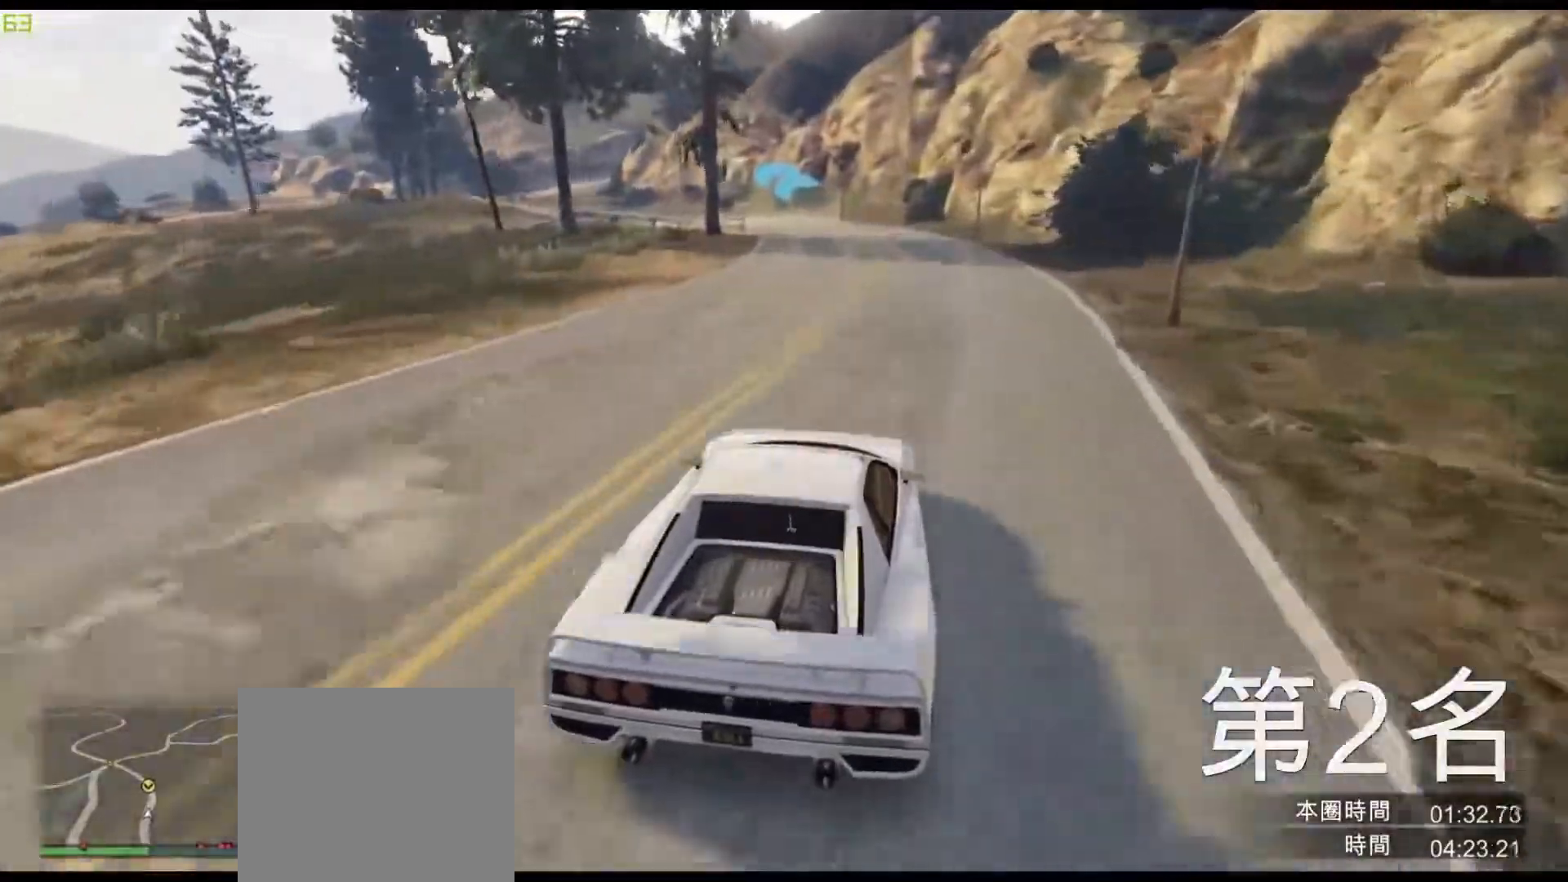
{"keys": ["w"], "events": [[17, "a", "up"], [267, "a", "down"], [367, "a", "up"]]}
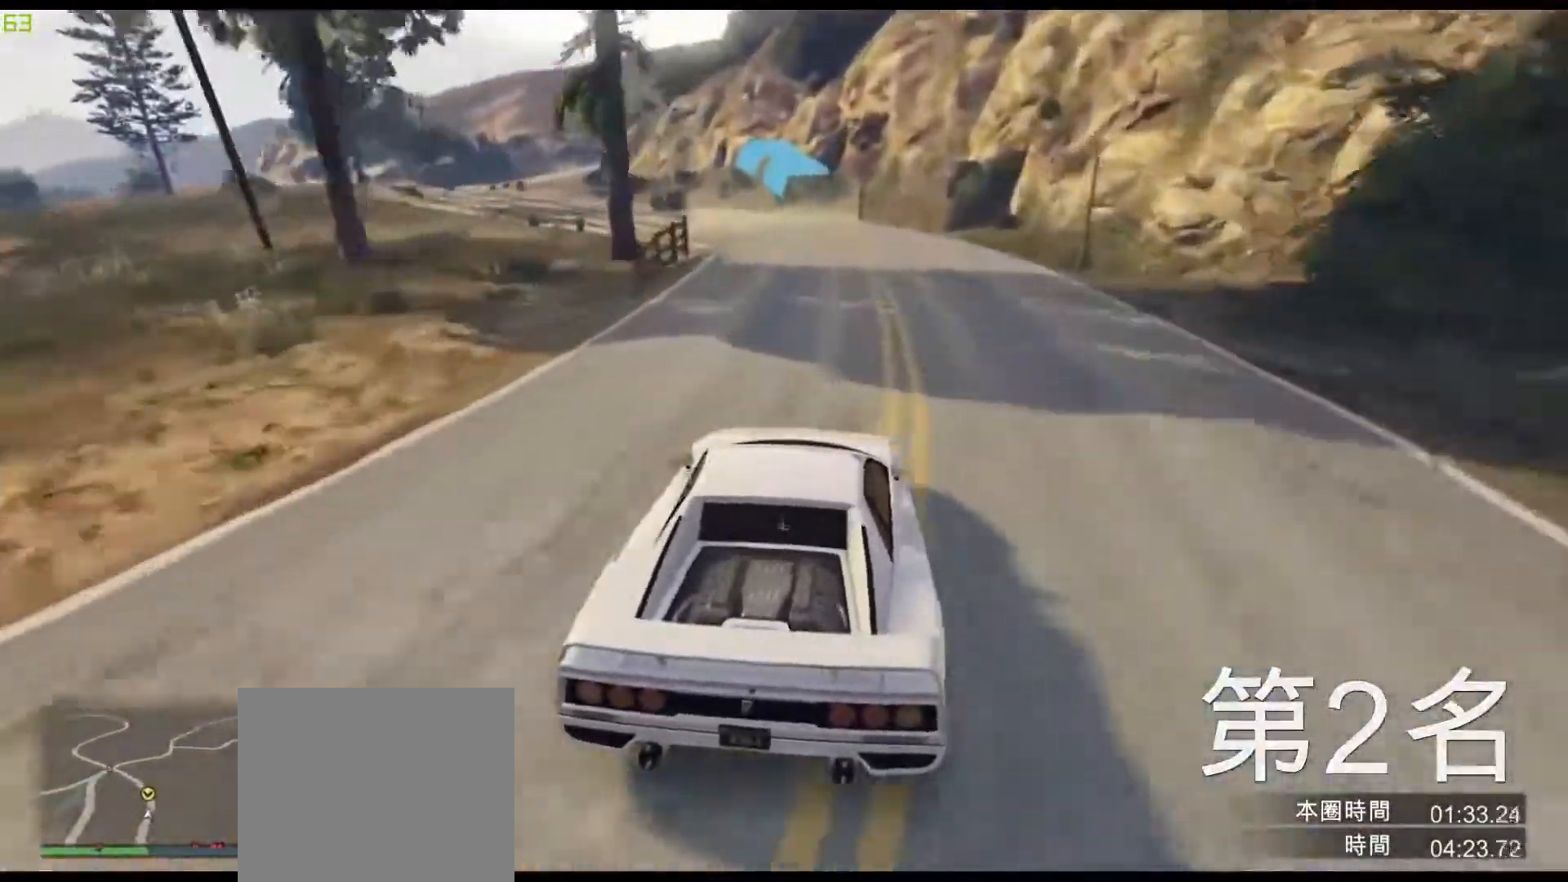
{"keys": ["w"], "events": [[50, "a", "down"], [133, "a", "up"], [300, "a", "down"], [433, "a", "up"]]}
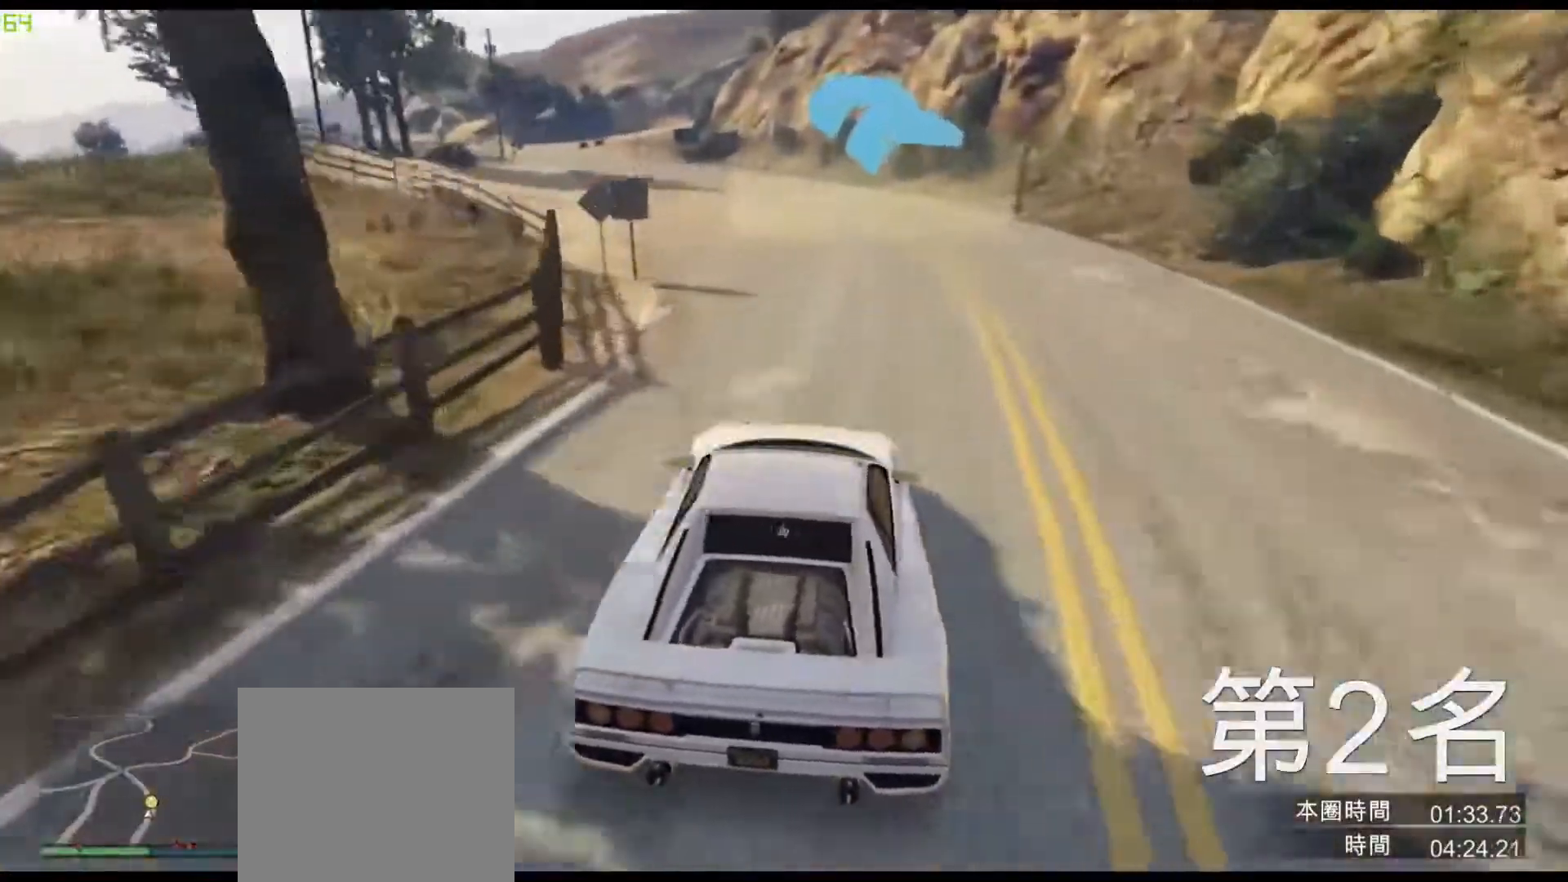
{"keys": ["w"], "events": [[133, "a", "down"], [200, "a", "up"]]}
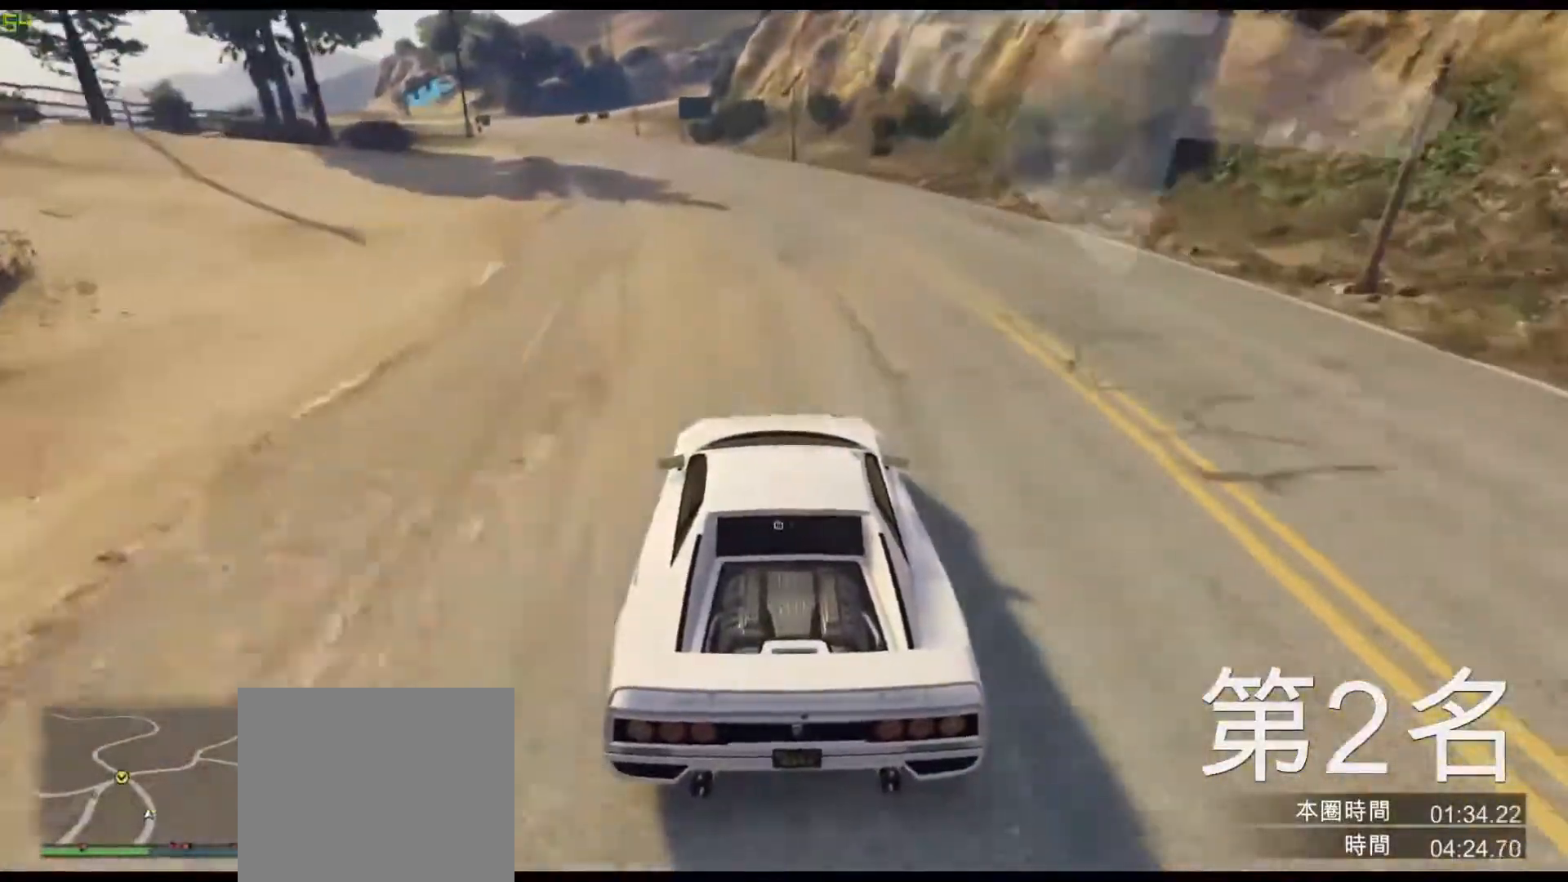
{"keys": ["w"], "events": [[183, "a", "down"], [250, "a", "up"]]}
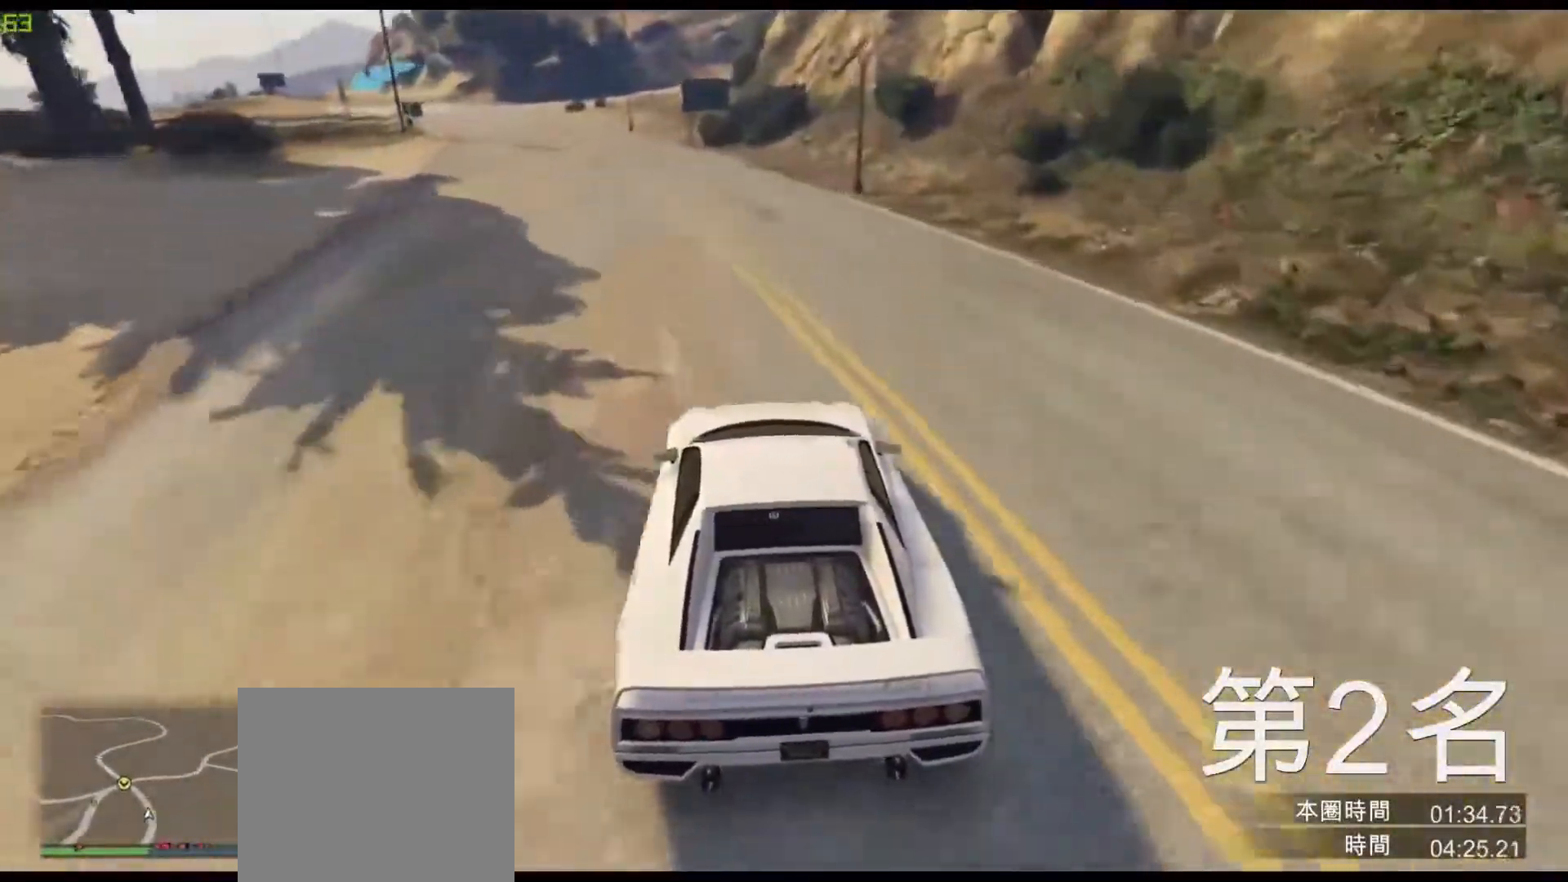
{"keys": ["a", "w"], "events": [[33, "a", "down"], [133, "a", "up"], [383, "a", "down"]]}
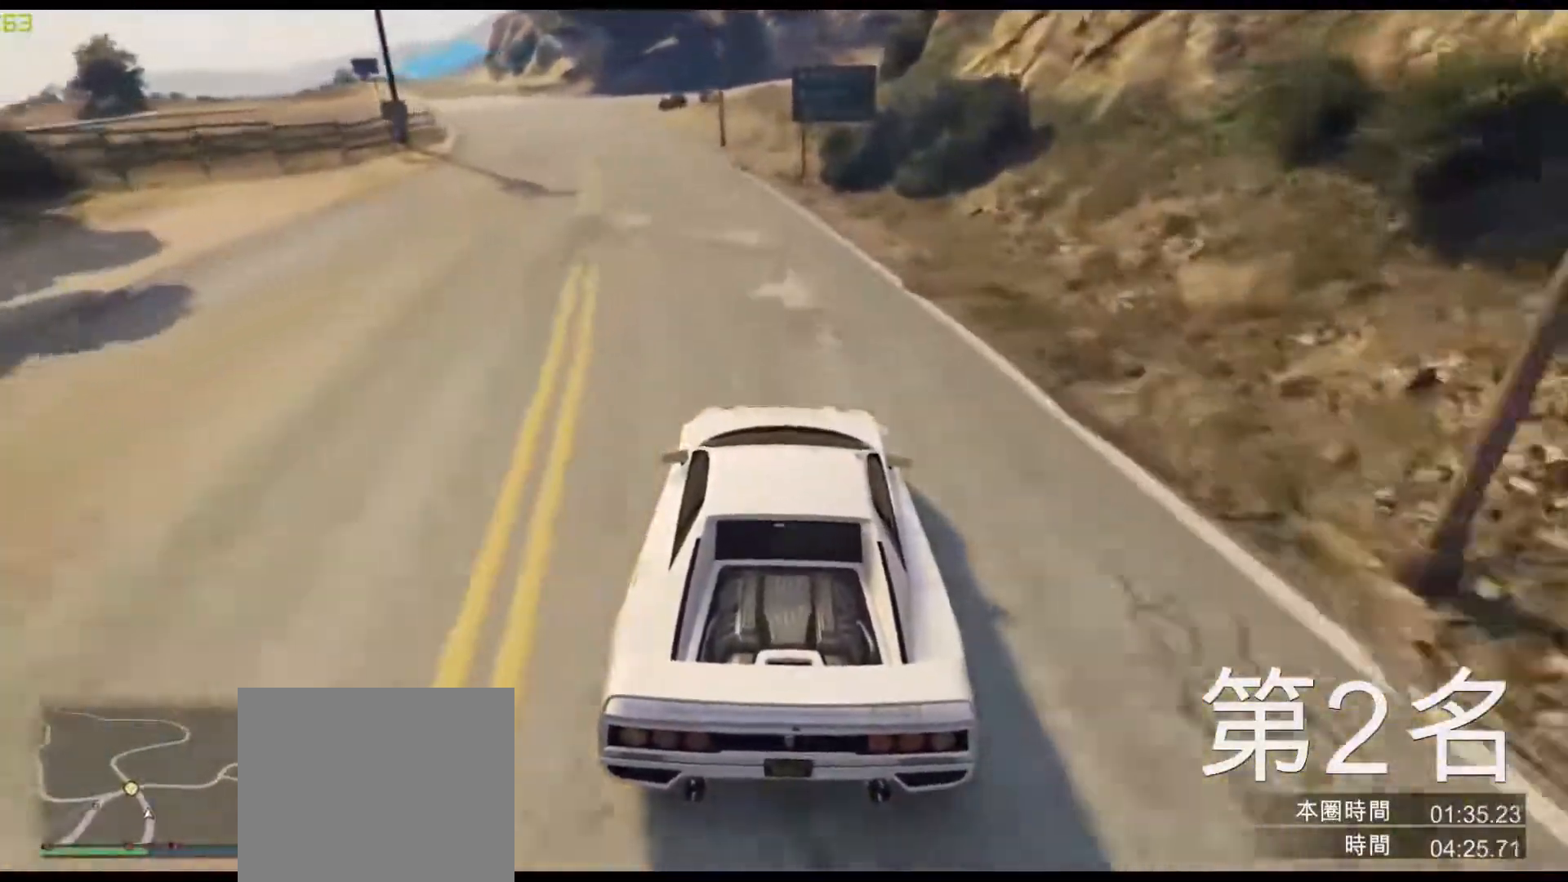
{"keys": ["s"], "events": [[33, "a", "up"], [83, "a", "down"], [267, "a", "up"], [317, "w", "up"], [333, "a", "down"], [433, "a", "up"], [500, "s", "down"]]}
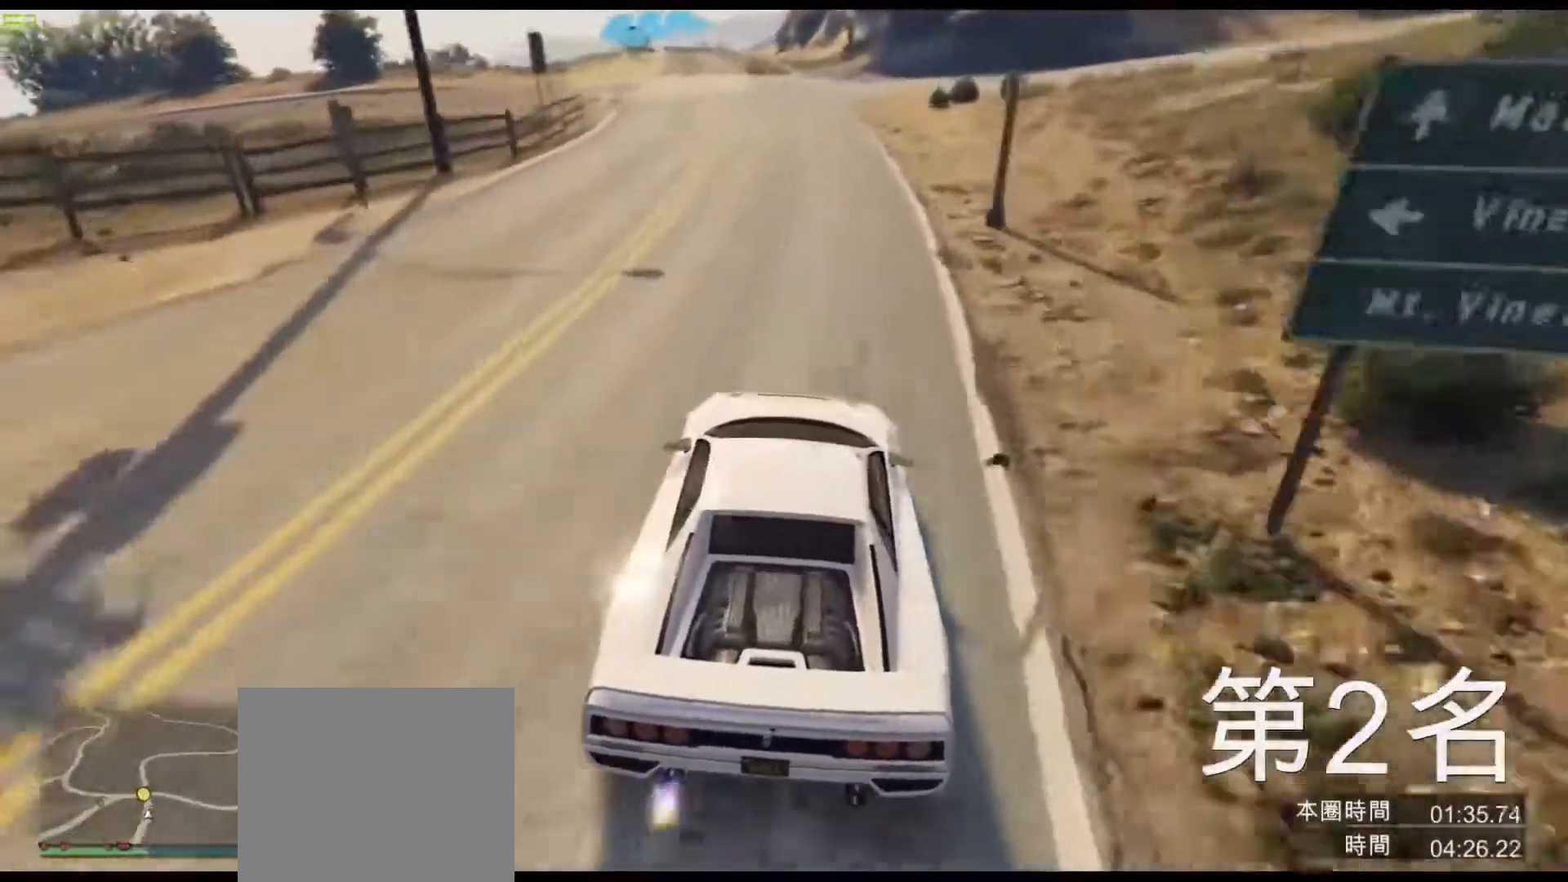
{"keys": ["a", "s"], "events": [[117, "a", "down"], [350, "a", "up"], [400, "a", "down"]]}
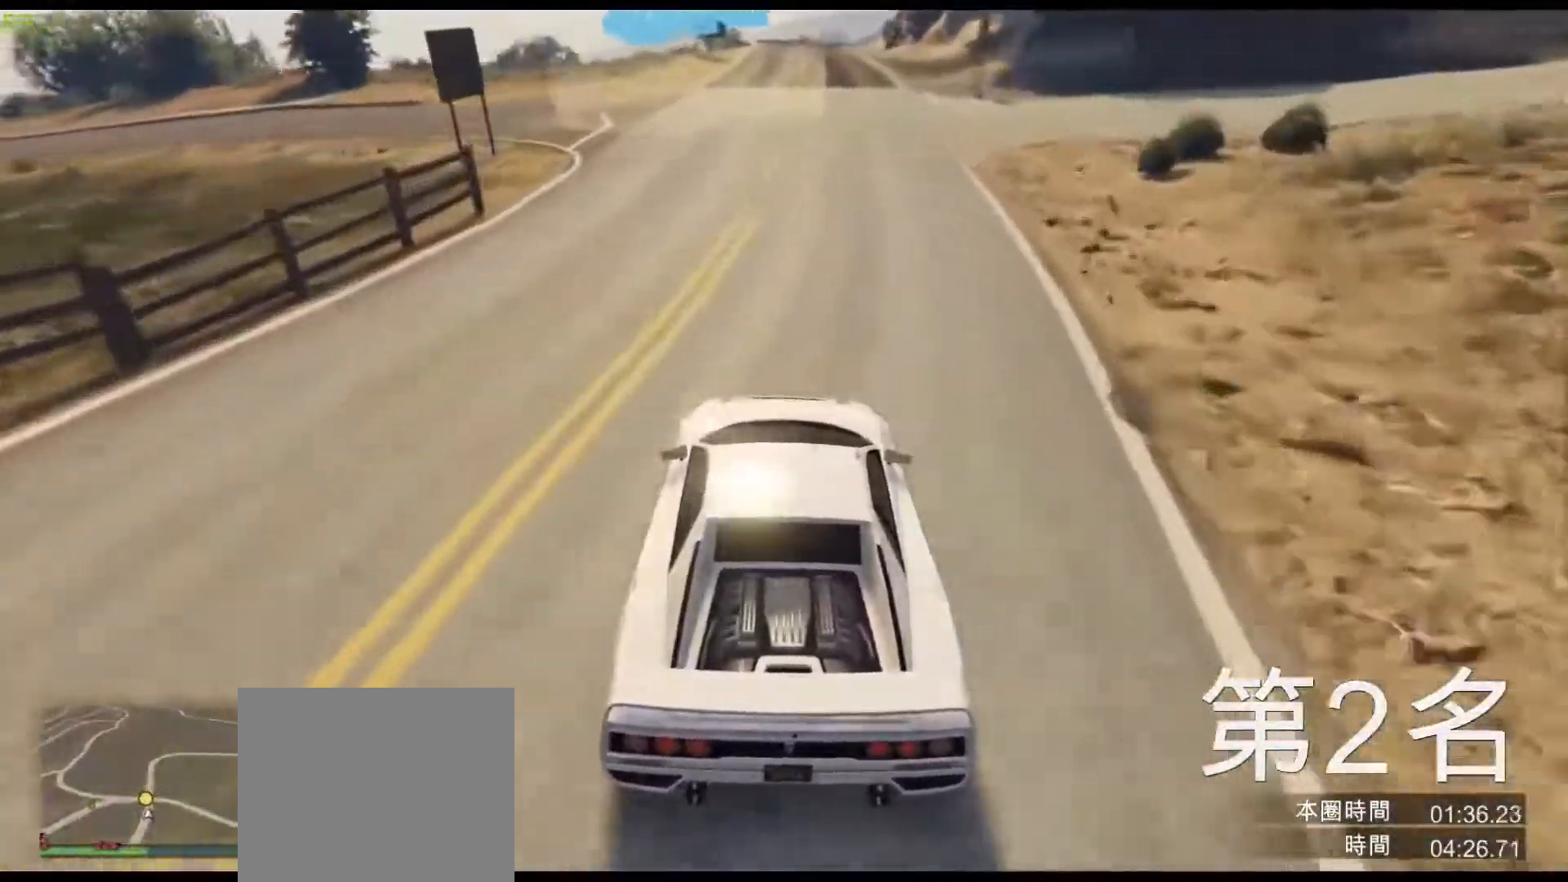
{"keys": ["a"]}
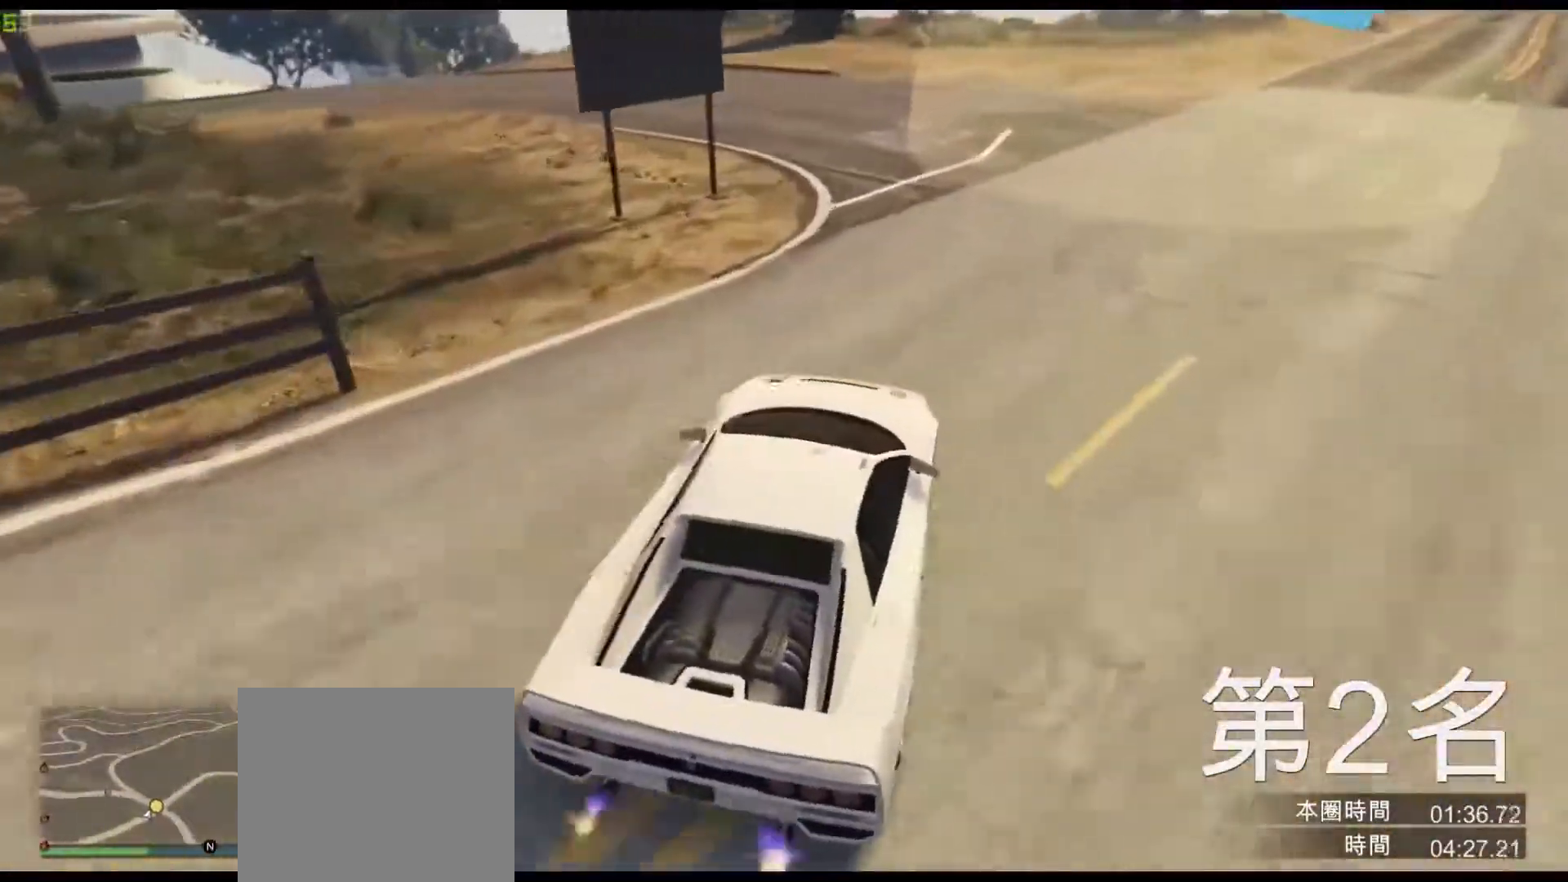
{"keys": ["a", "w"], "events": [[33, "w", "down"], [117, "w", "up"], [250, "w", "down"], [367, "w", "up"], [467, "w", "down"]]}
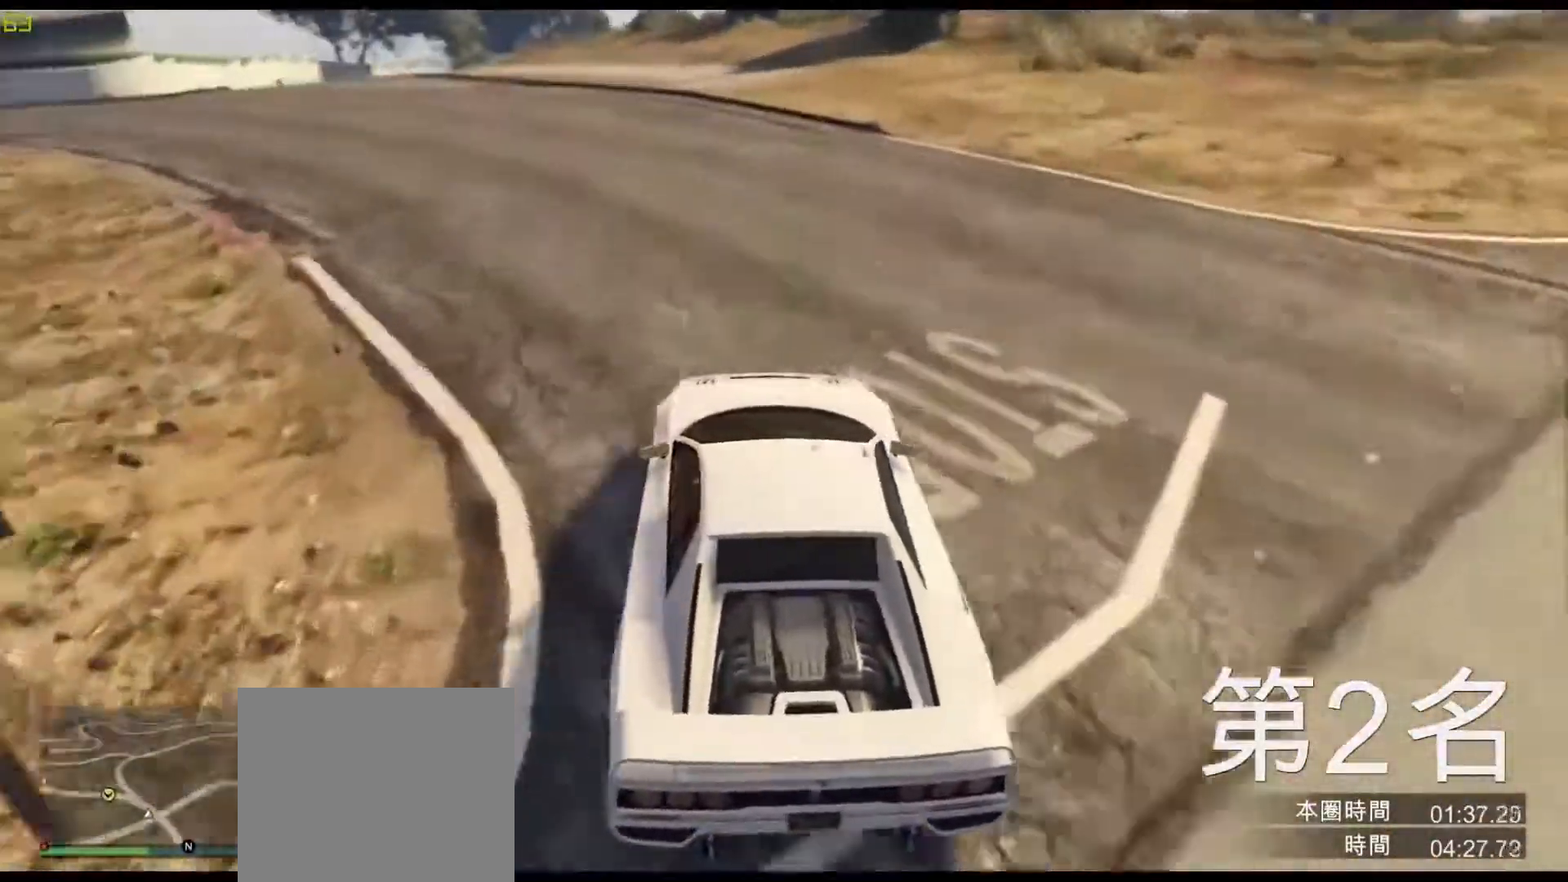
{"keys": ["a", "w"], "events": [[233, "a", "up"], [383, "a", "down"]]}
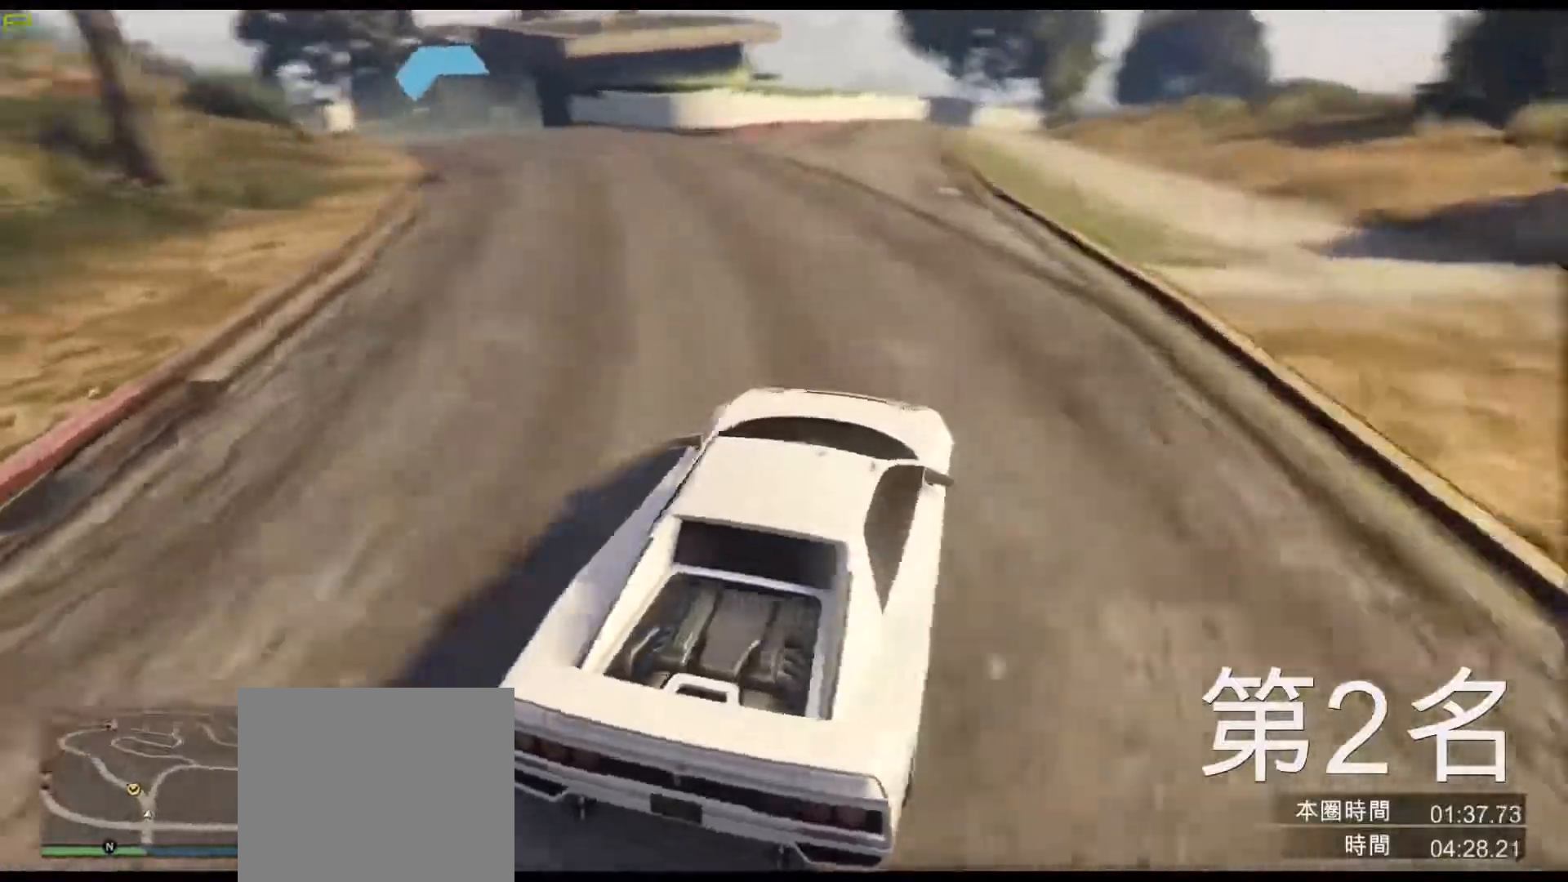
{"keys": ["a", "w"], "events": [[83, "a", "up"], [100, "a", "down"]]}
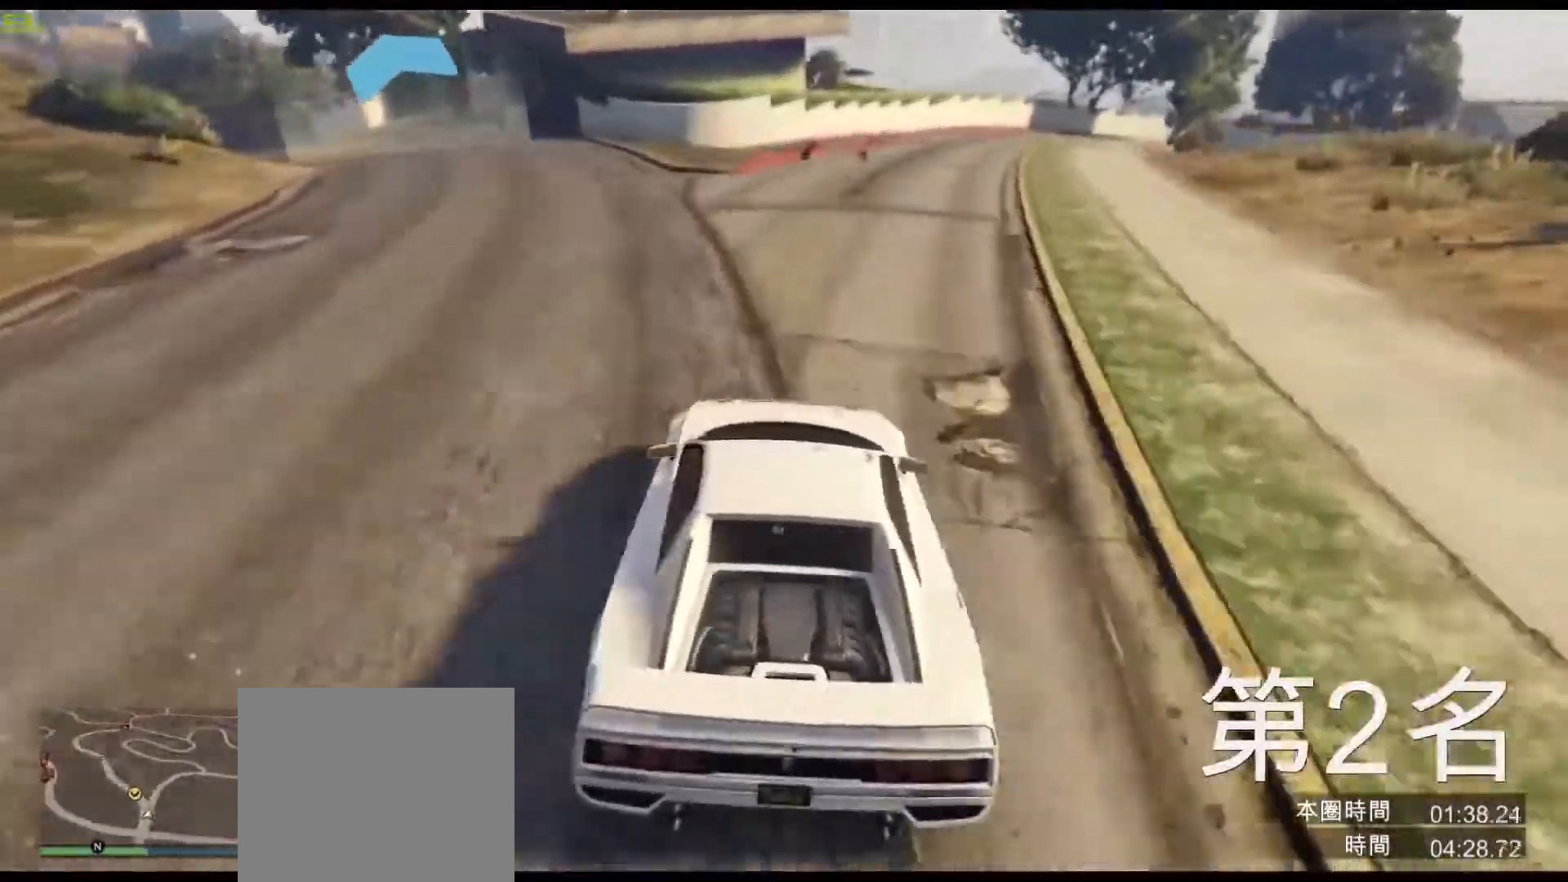
{"keys": ["w"], "events": [[233, "w", "up"], [417, "w", "down"], [450, "a", "up"]]}
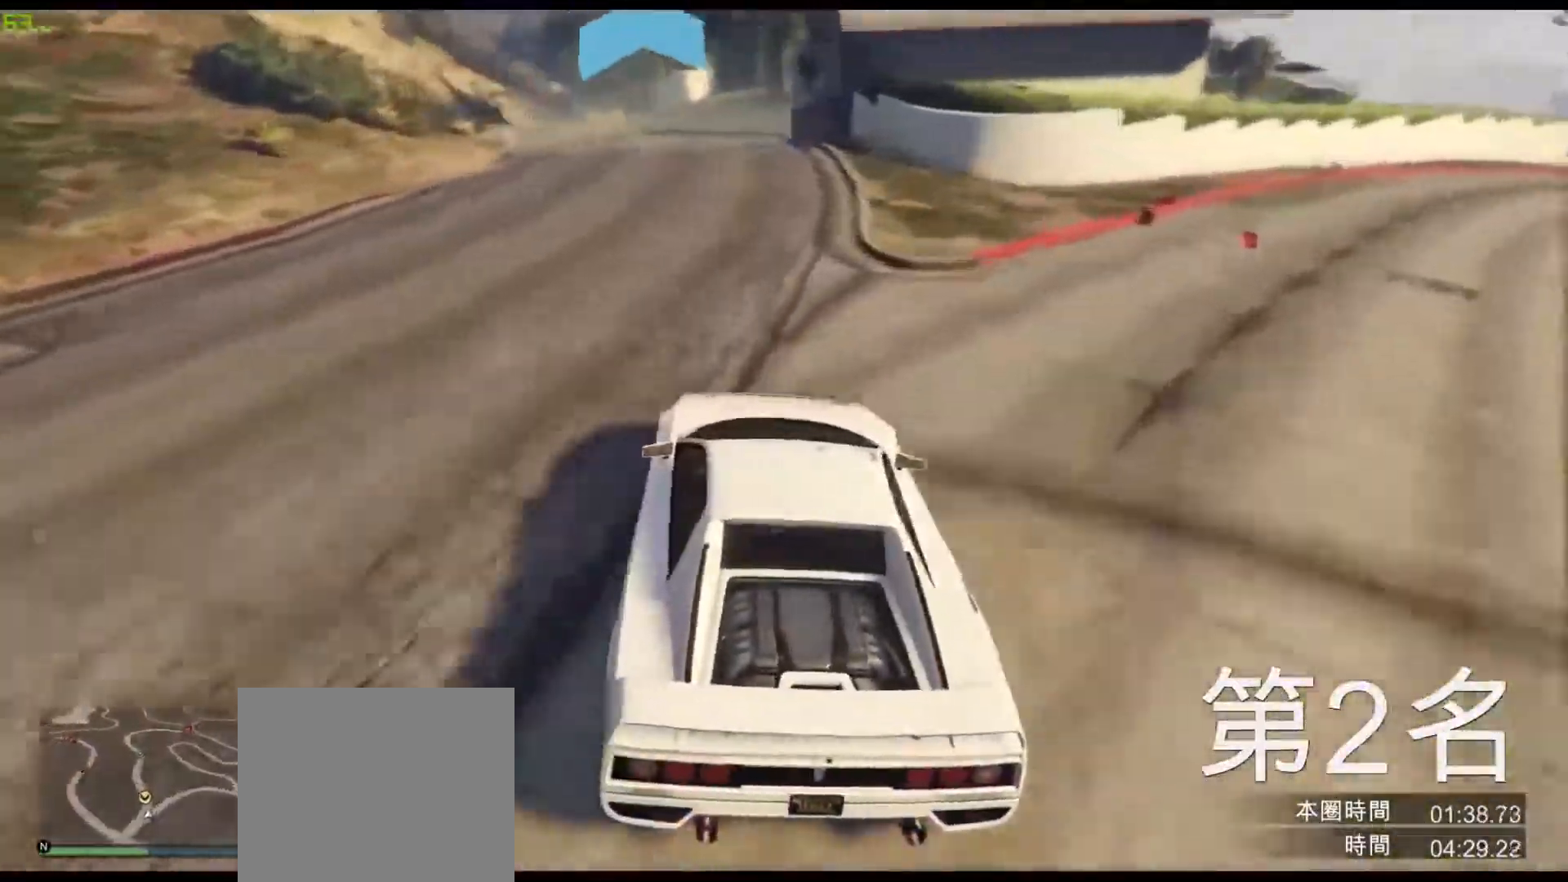
{"keys": ["a", "w"], "events": [[17, "d", "down"], [217, "a", "down"], [217, "d", "up"]]}
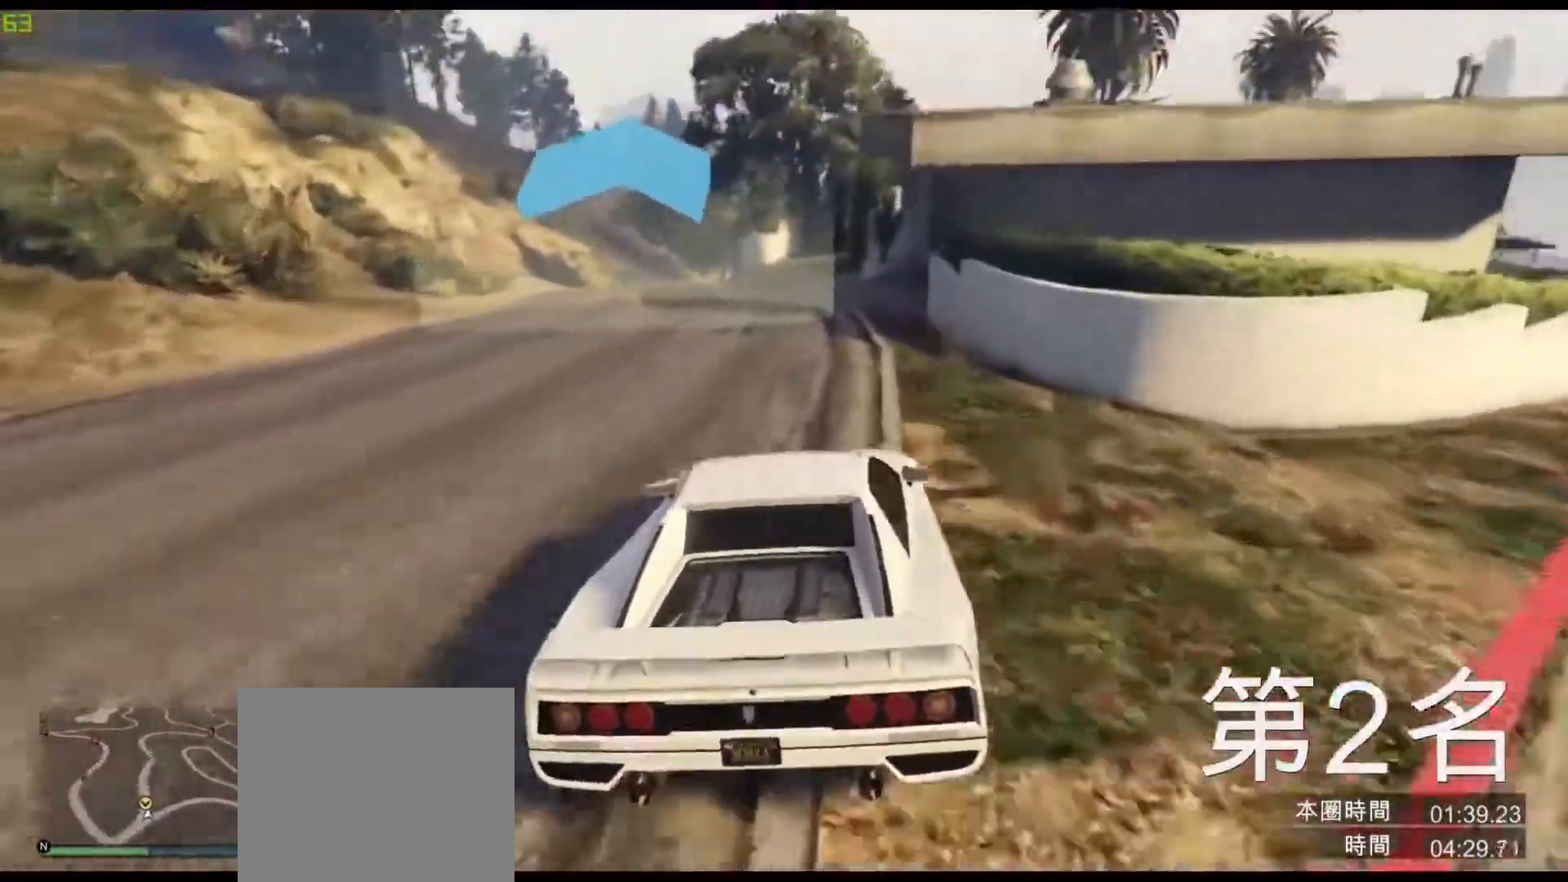
{"keys": ["w"], "events": [[183, "a", "up"], [333, "a", "down"], [383, "a", "up"]]}
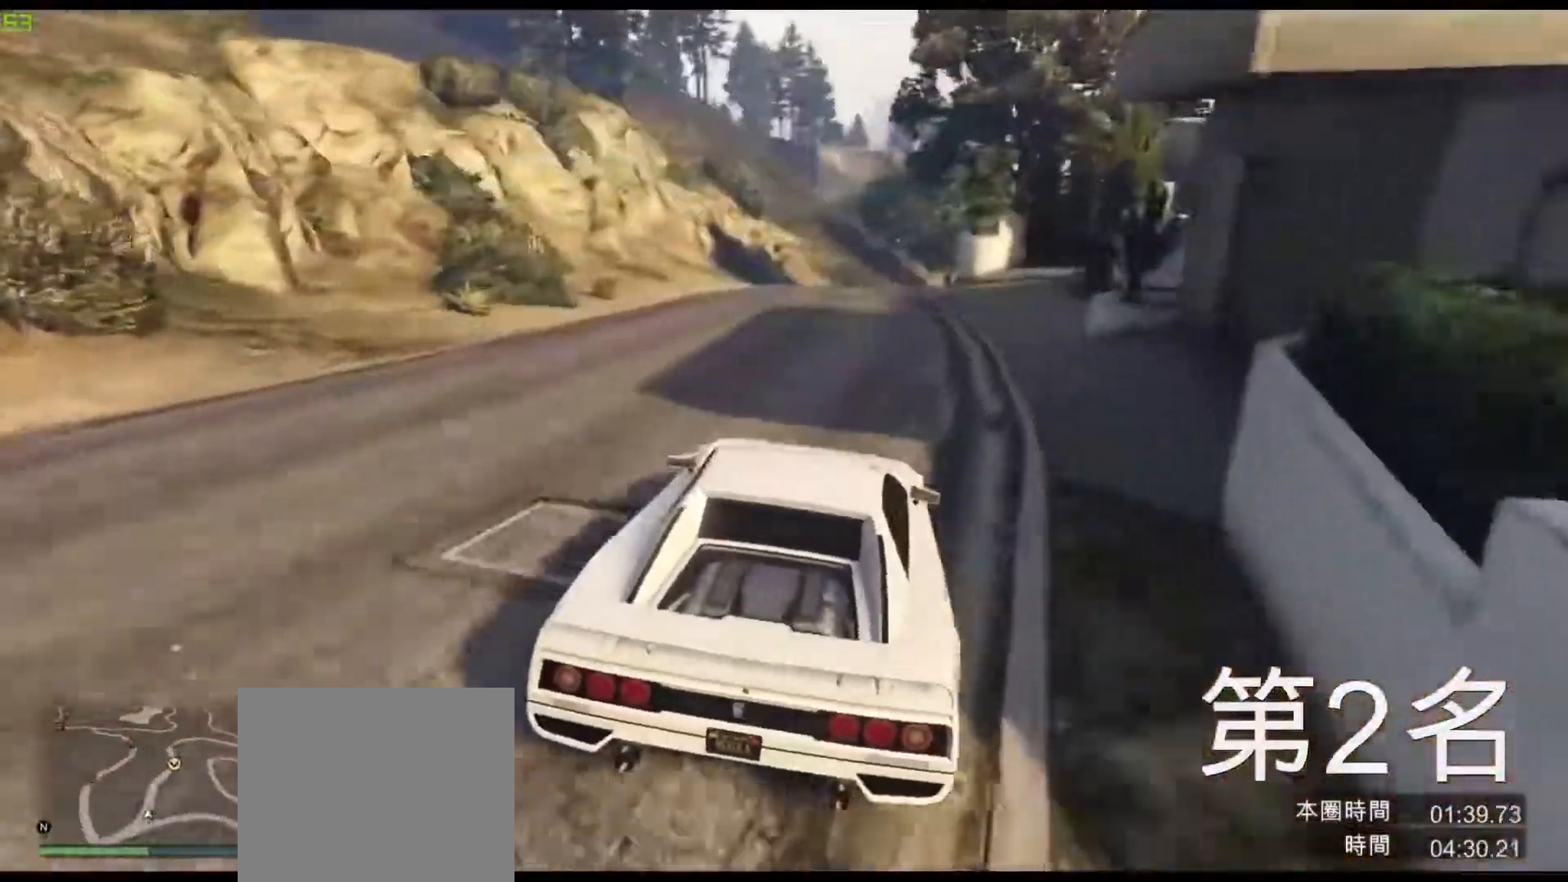
{"keys": ["a", "w"], "events": [[167, "a", "down"], [233, "a", "up"], [450, "a", "down"]]}
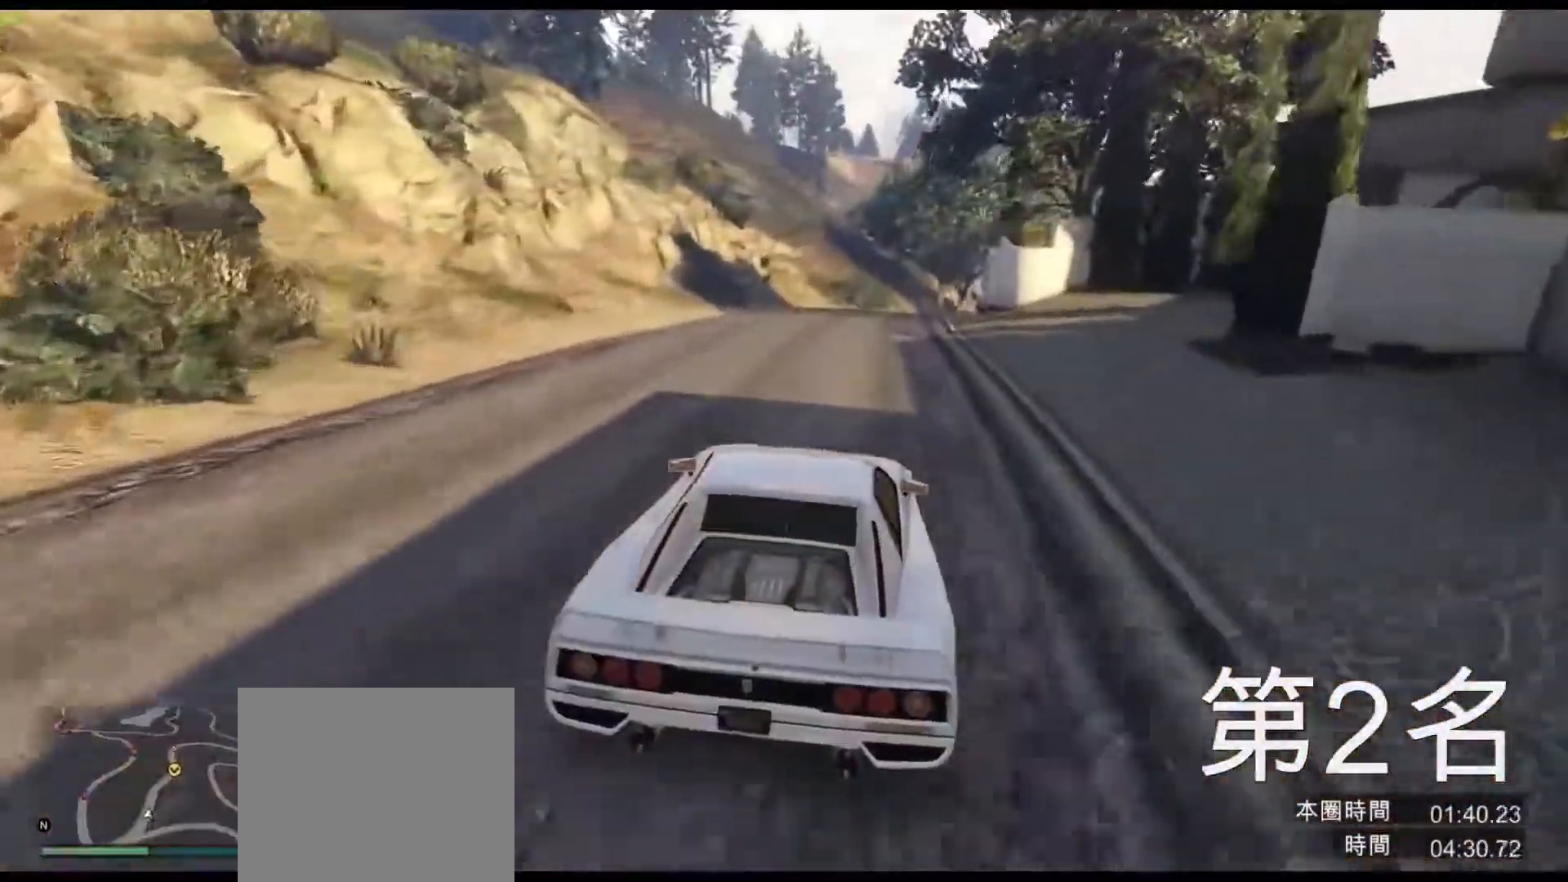
{"keys": ["w"], "events": [[17, "a", "up"]]}
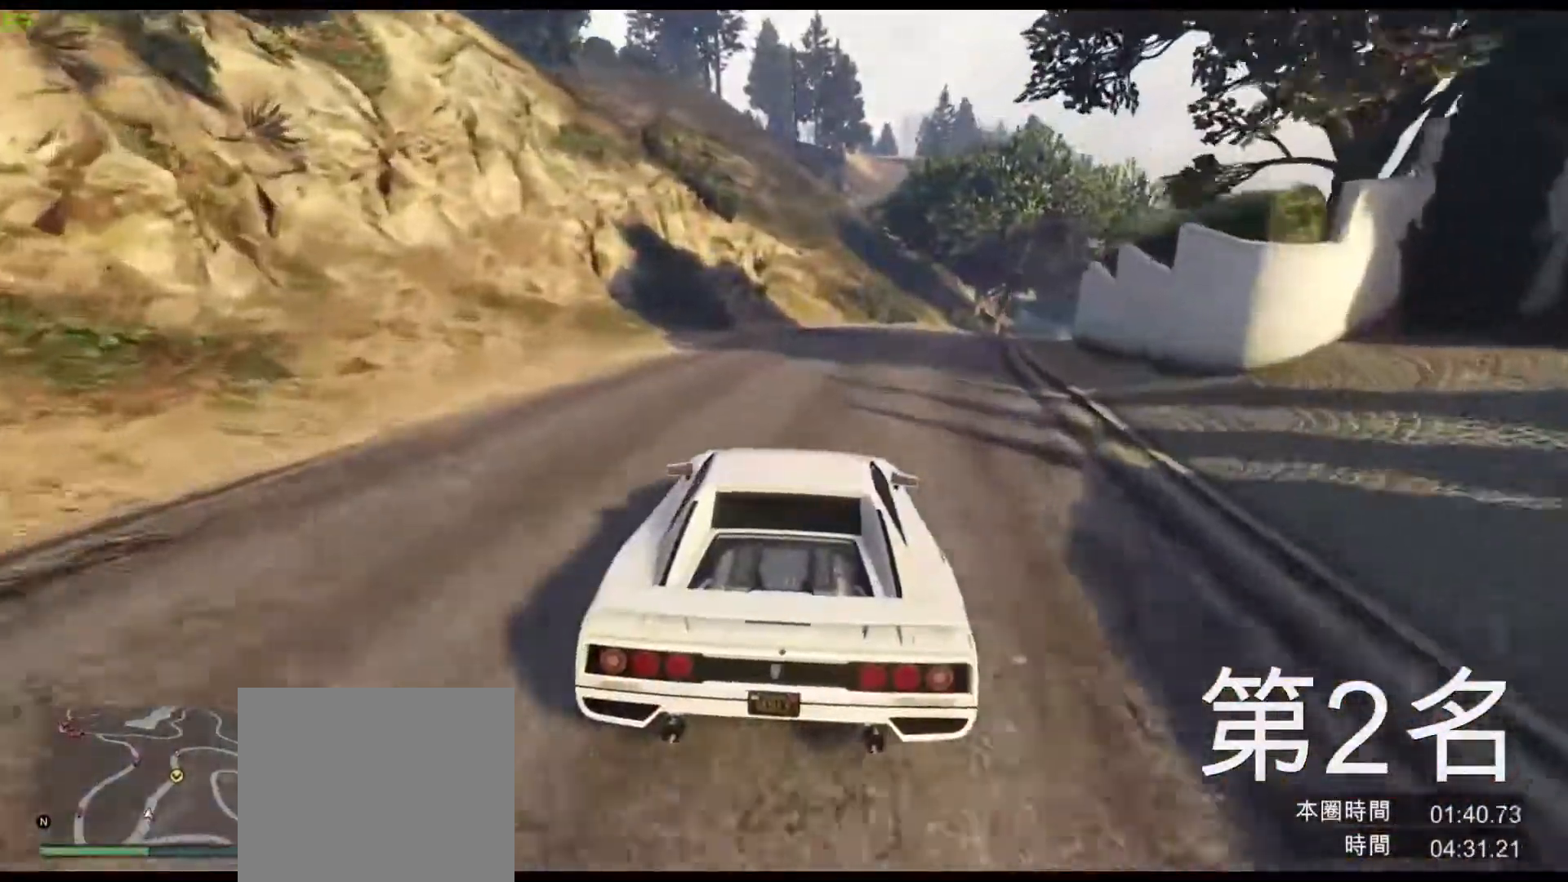
{"keys": ["d", "w"], "events": [[17, "d", "down"], [100, "d", "up"], [283, "d", "down"]]}
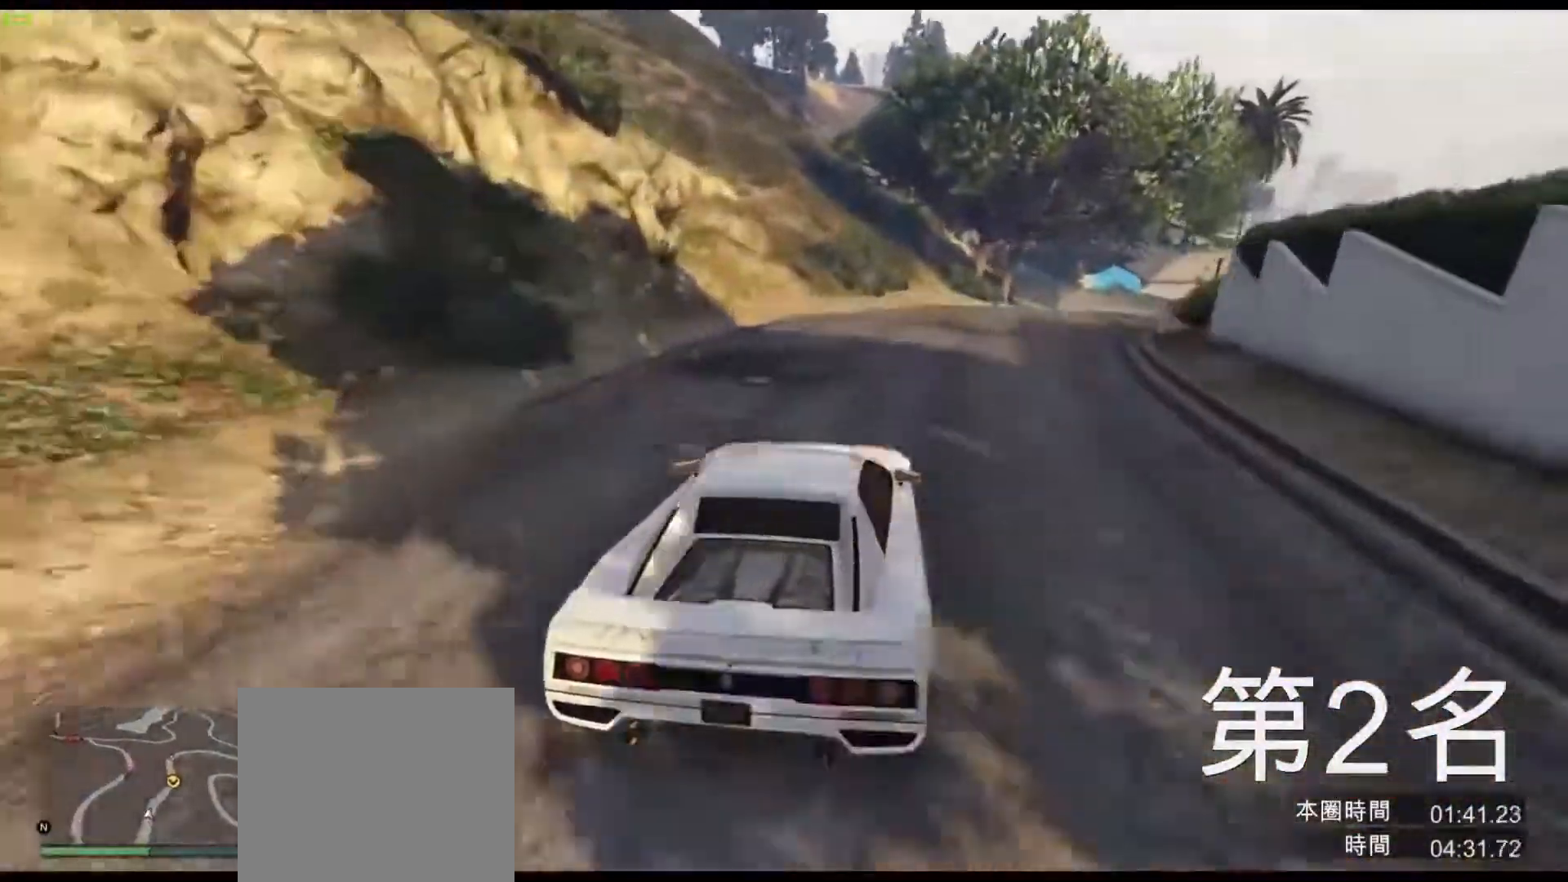
{"keys": ["d", "w"], "events": [[50, "d", "up"], [133, "d", "down"], [283, "d", "up"], [400, "d", "down"]]}
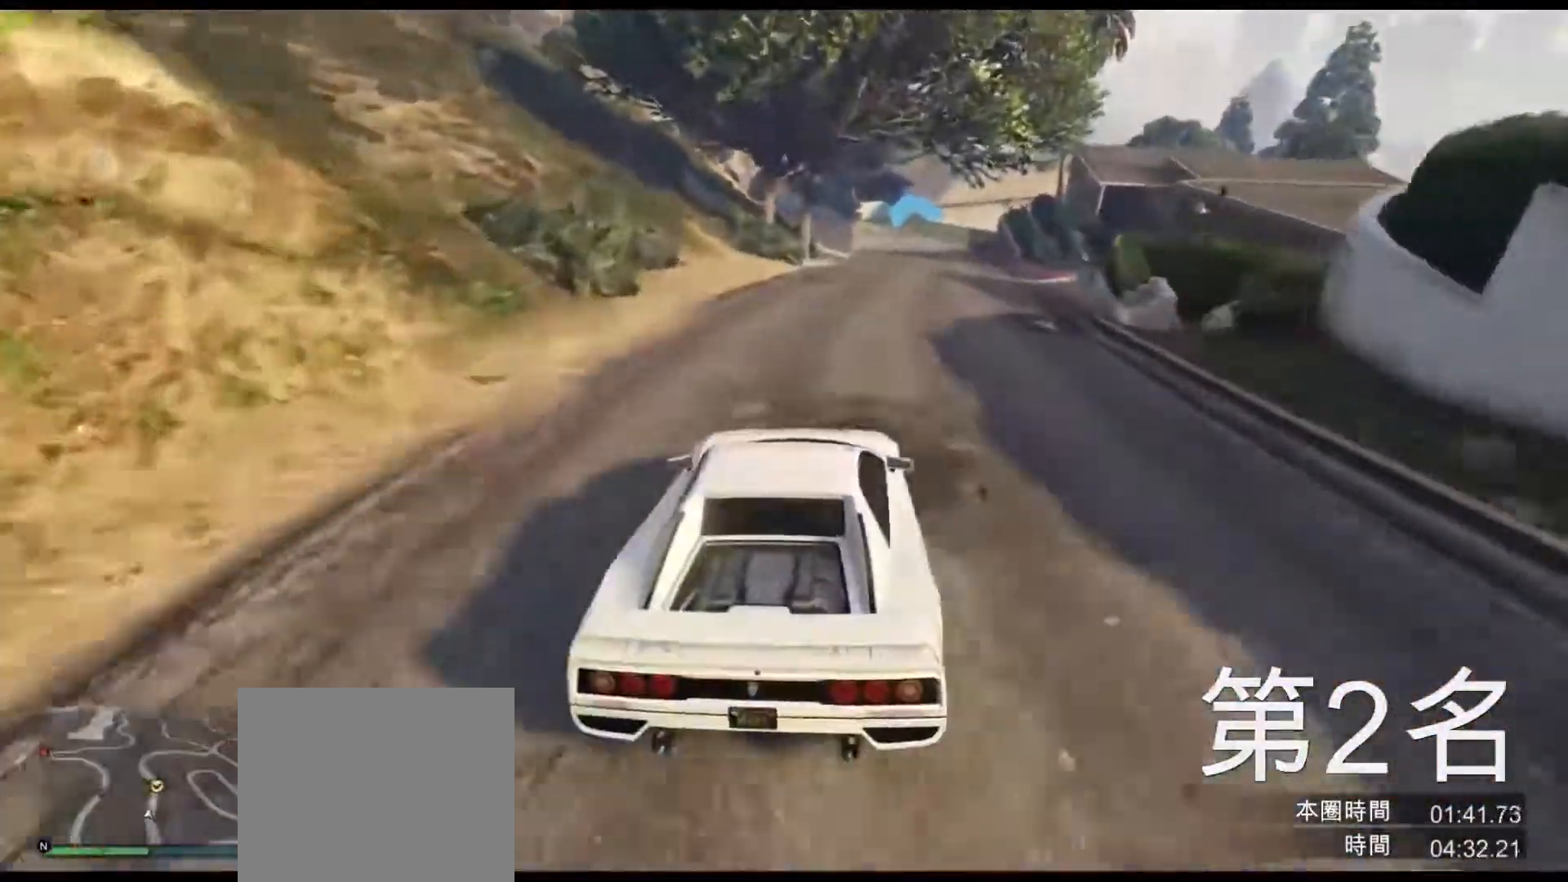
{"keys": ["w"], "events": [[67, "d", "up"], [133, "d", "down"], [217, "d", "up"]]}
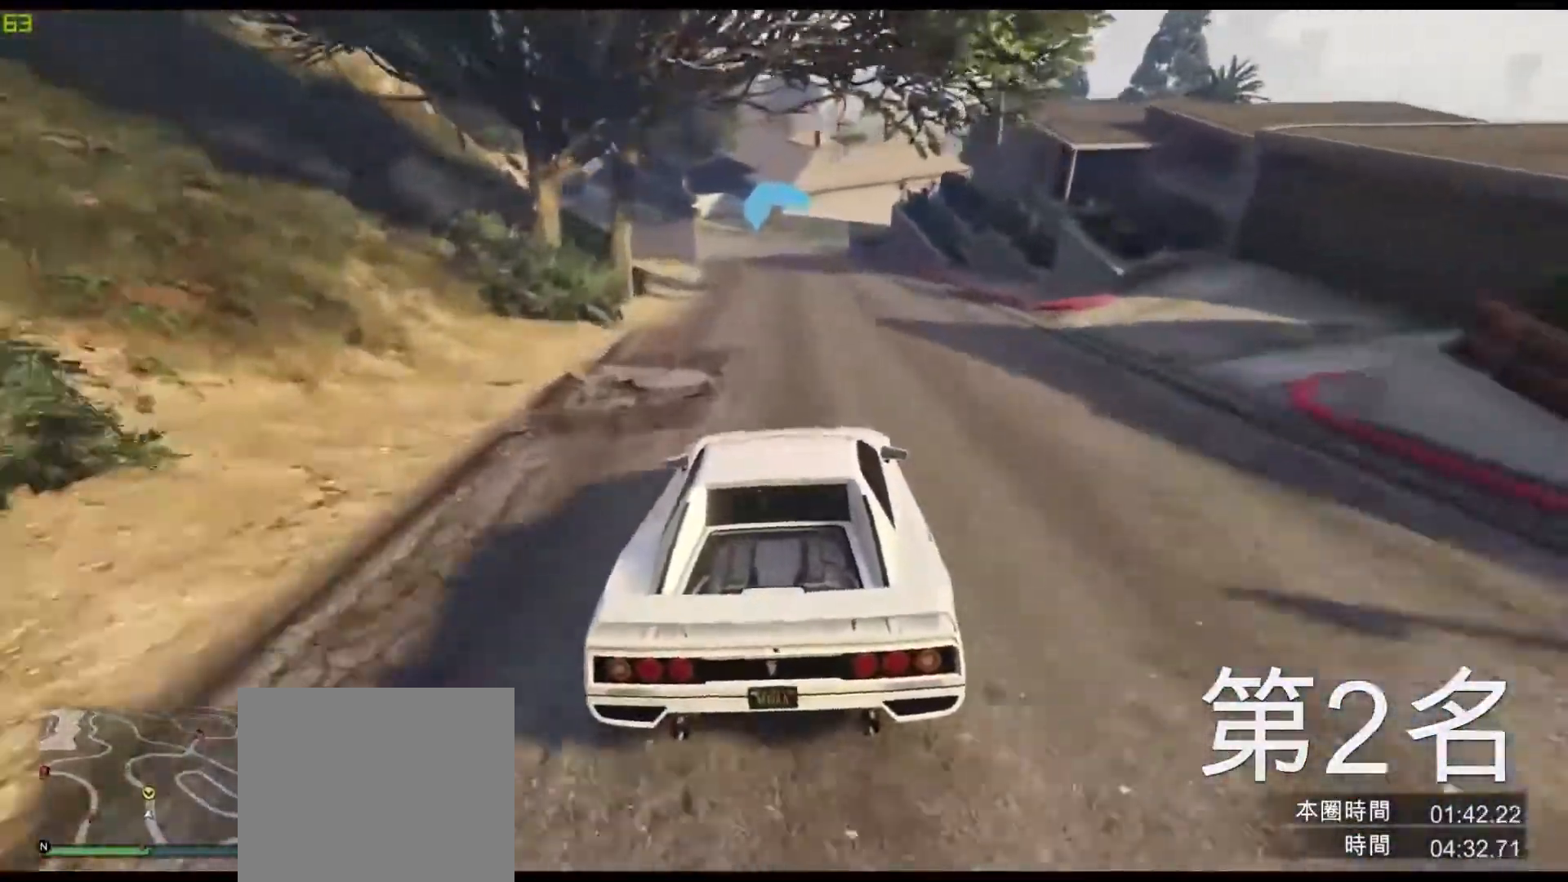
{"keys": ["w"], "events": [[67, "a", "down"], [250, "a", "up"]]}
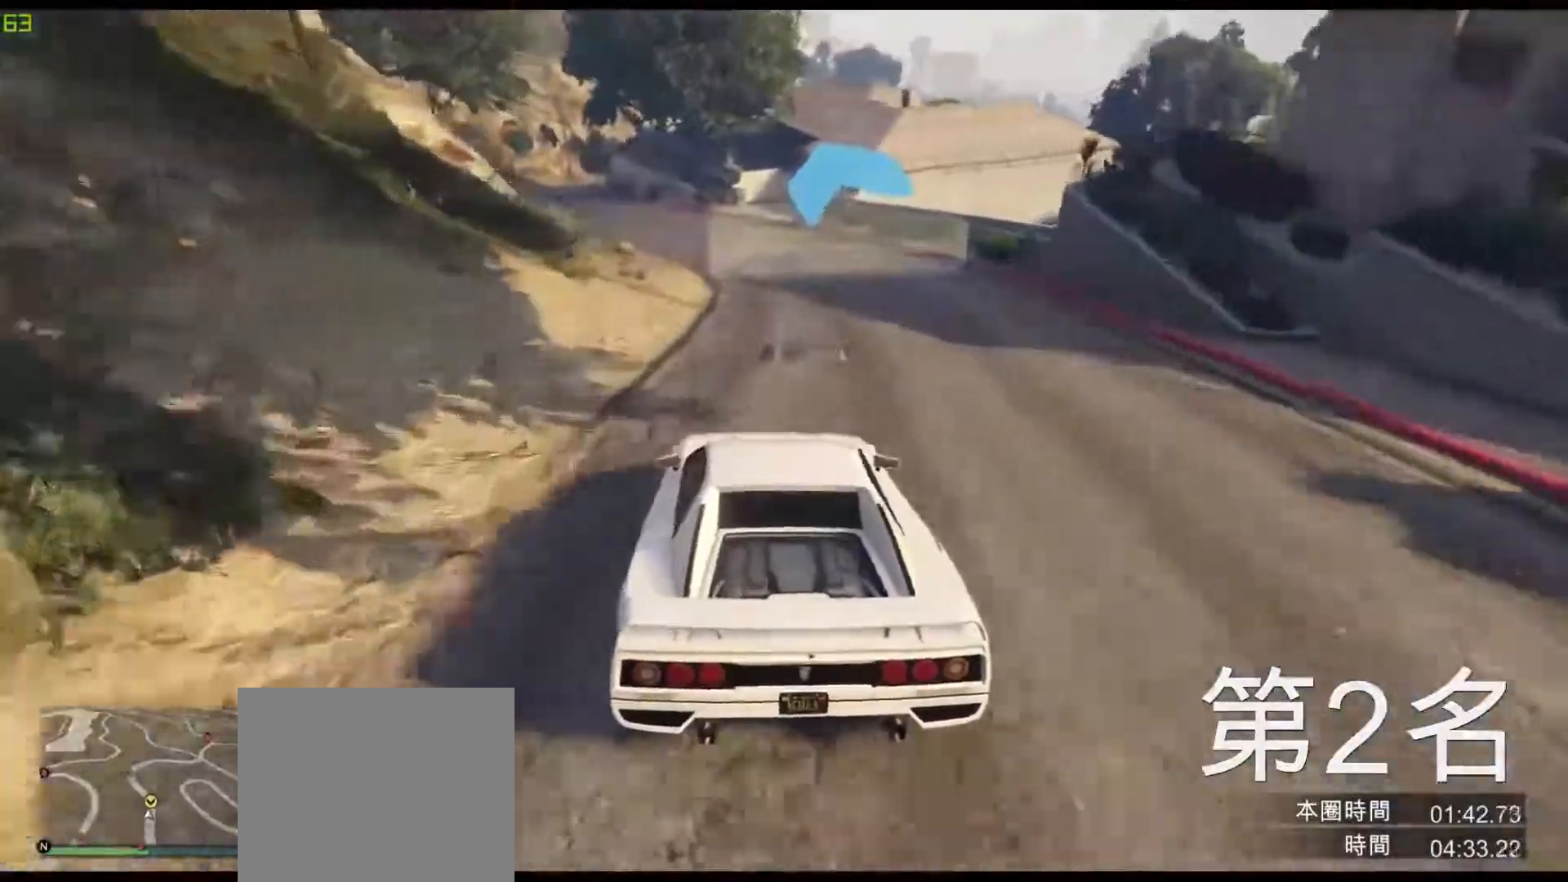
{"keys": ["a", "w"], "events": [[117, "a", "down"], [200, "a", "up"], [400, "a", "down"]]}
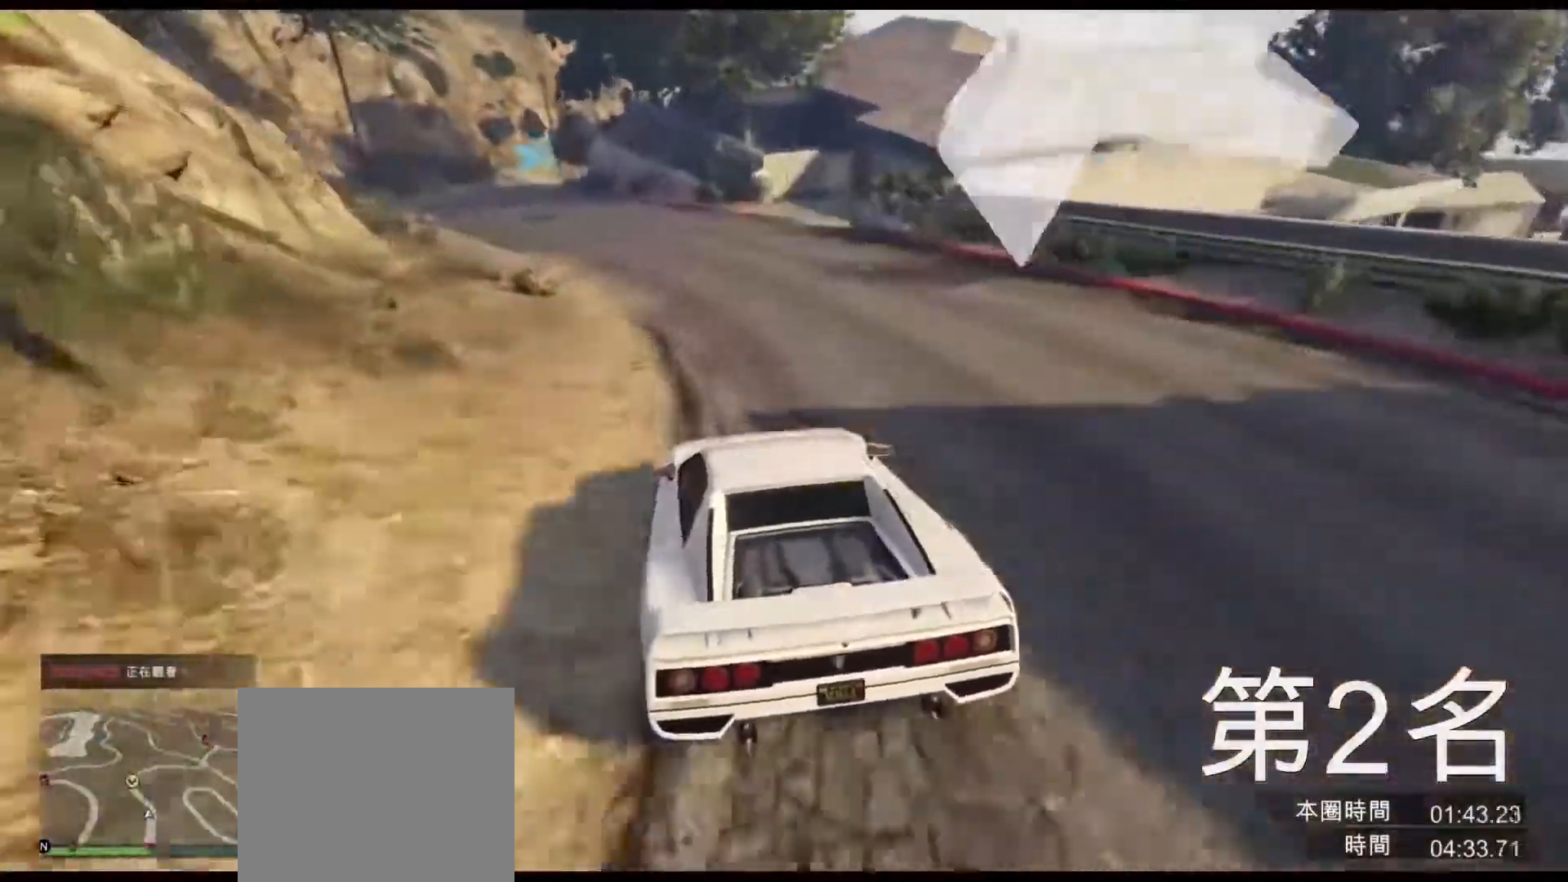
{"keys": ["w"], "events": [[150, "a", "up"], [350, "a", "down"], [367, "a", "up"]]}
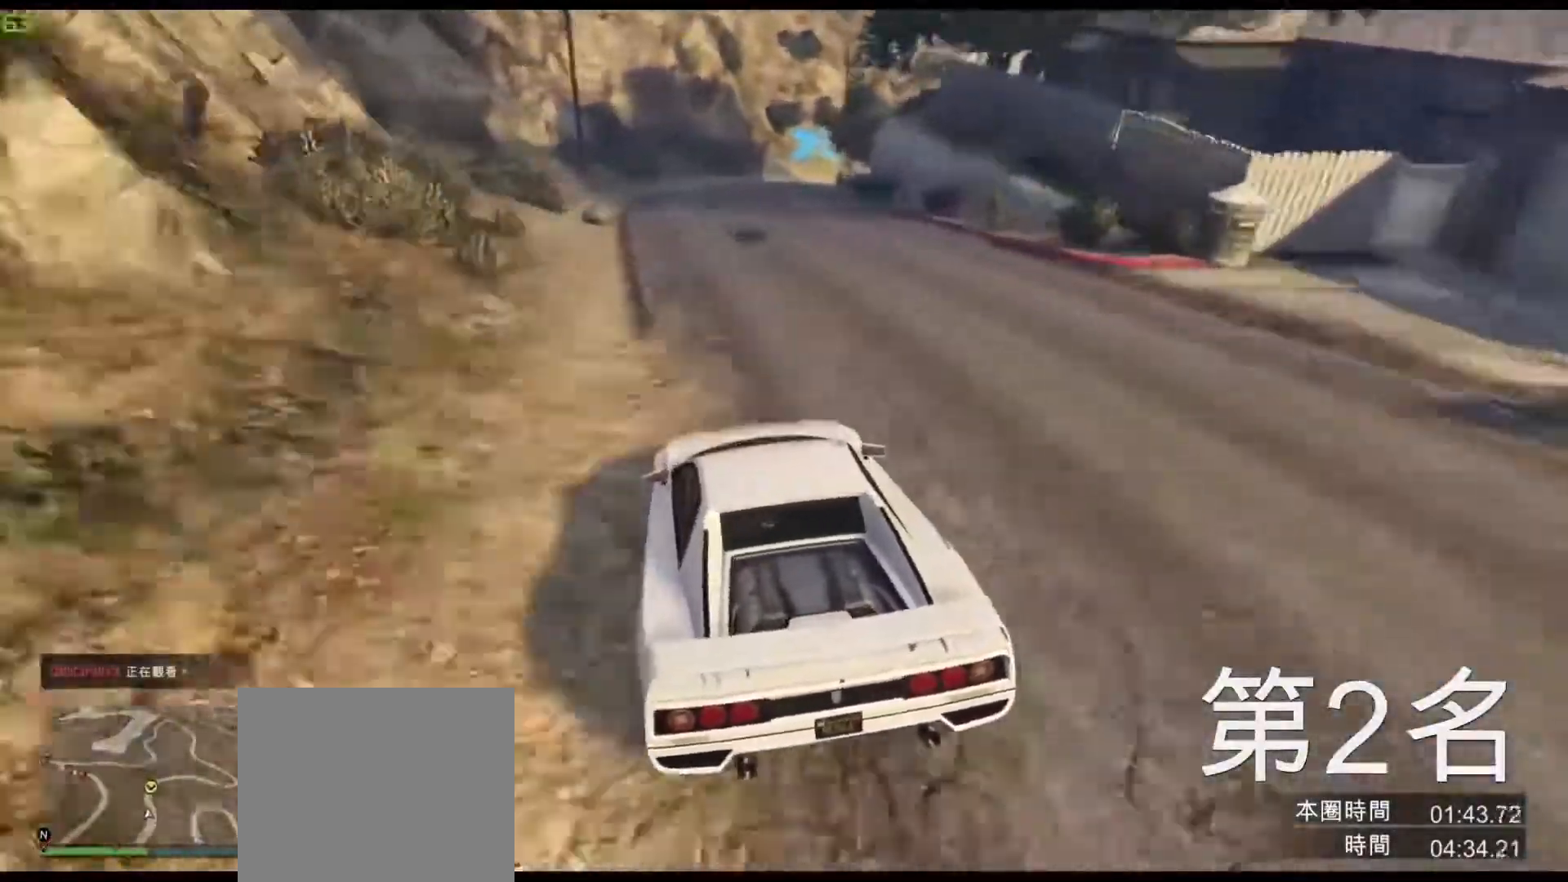
{"keys": ["d", "w"], "events": [[183, "d", "down"], [417, "d", "up"], [483, "d", "down"]]}